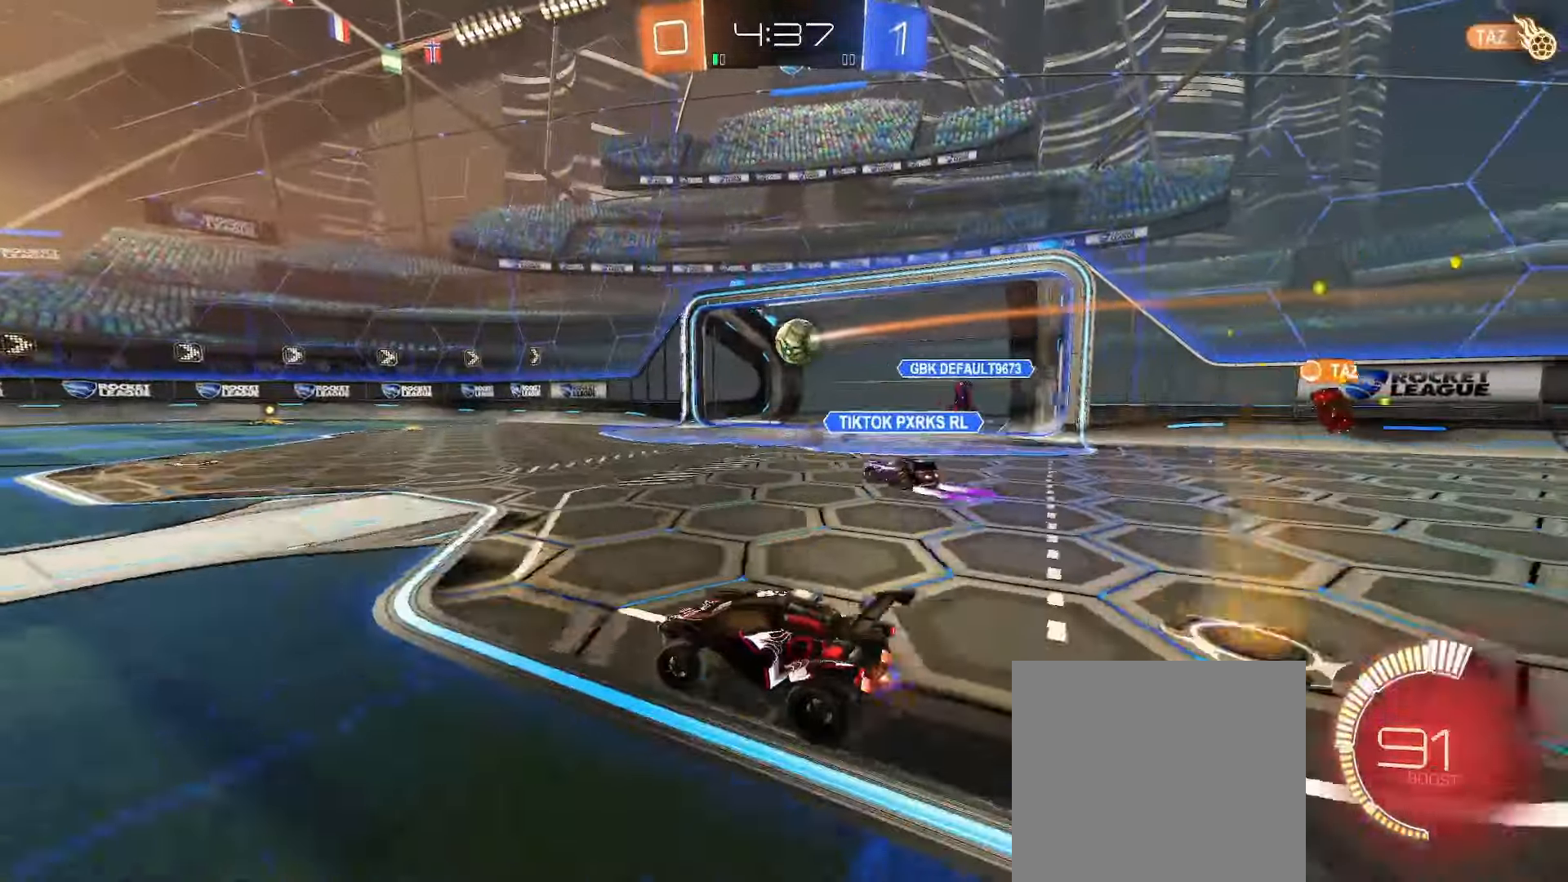
Gameplay with a controller (Xbox layout); each line is a JSON object with the inputs held at the frame after it. "events" lists button and stick changes between this image and that frame as [ms after this image, input, new state], when the widget could be followed in between.
{"buttons": ["R2"], "left_stick": "left", "right_stick": "center", "events": [[33, "left_stick", "left"]]}
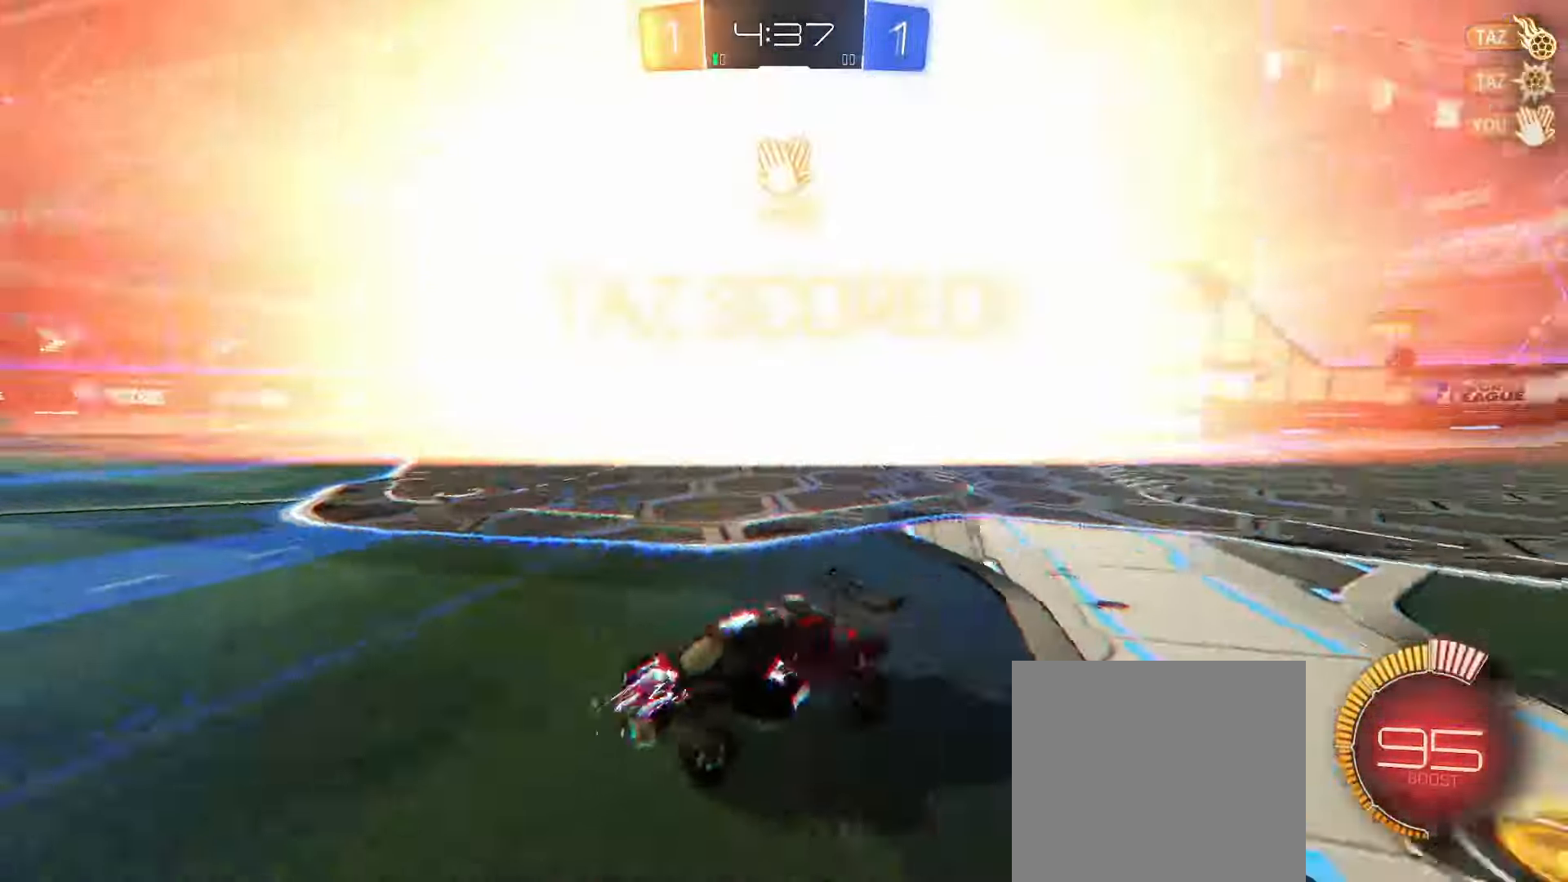
{"buttons": ["B", "R2"], "left_stick": "left", "right_stick": "center", "events": [[17, "Y", "down"], [117, "Y", "up"], [417, "B", "down"]]}
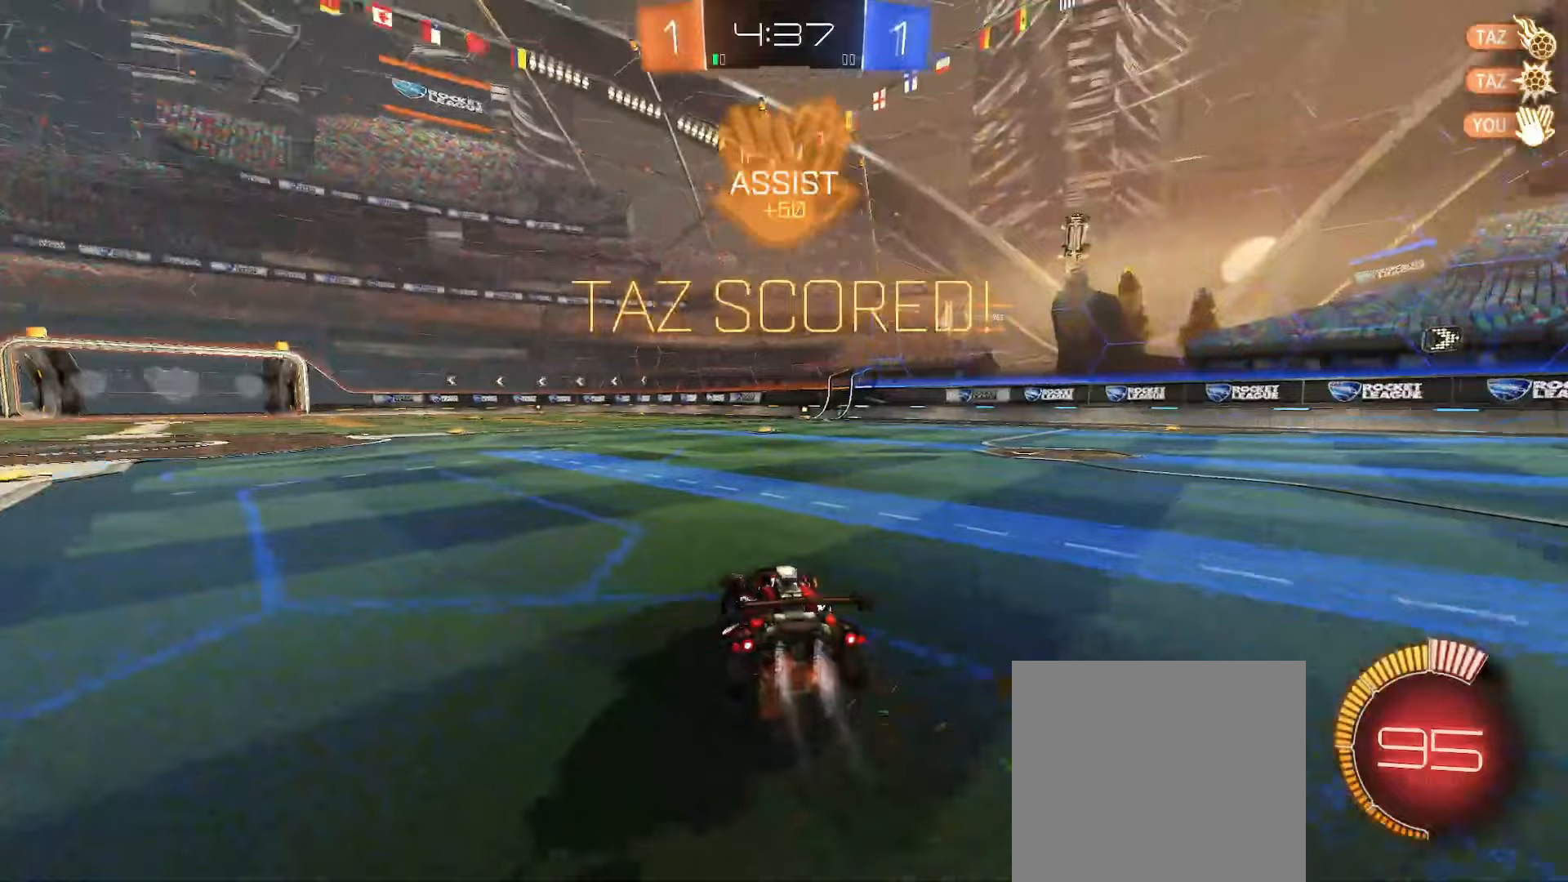
{"buttons": ["L1"], "left_stick": "down-left", "right_stick": "center", "events": [[100, "B", "up"], [150, "left_stick", "center"], [283, "A", "down"], [283, "R2", "up"], [300, "L1", "down"], [317, "A", "up"], [317, "left_stick", "up-left"], [467, "left_stick", "down-left"]]}
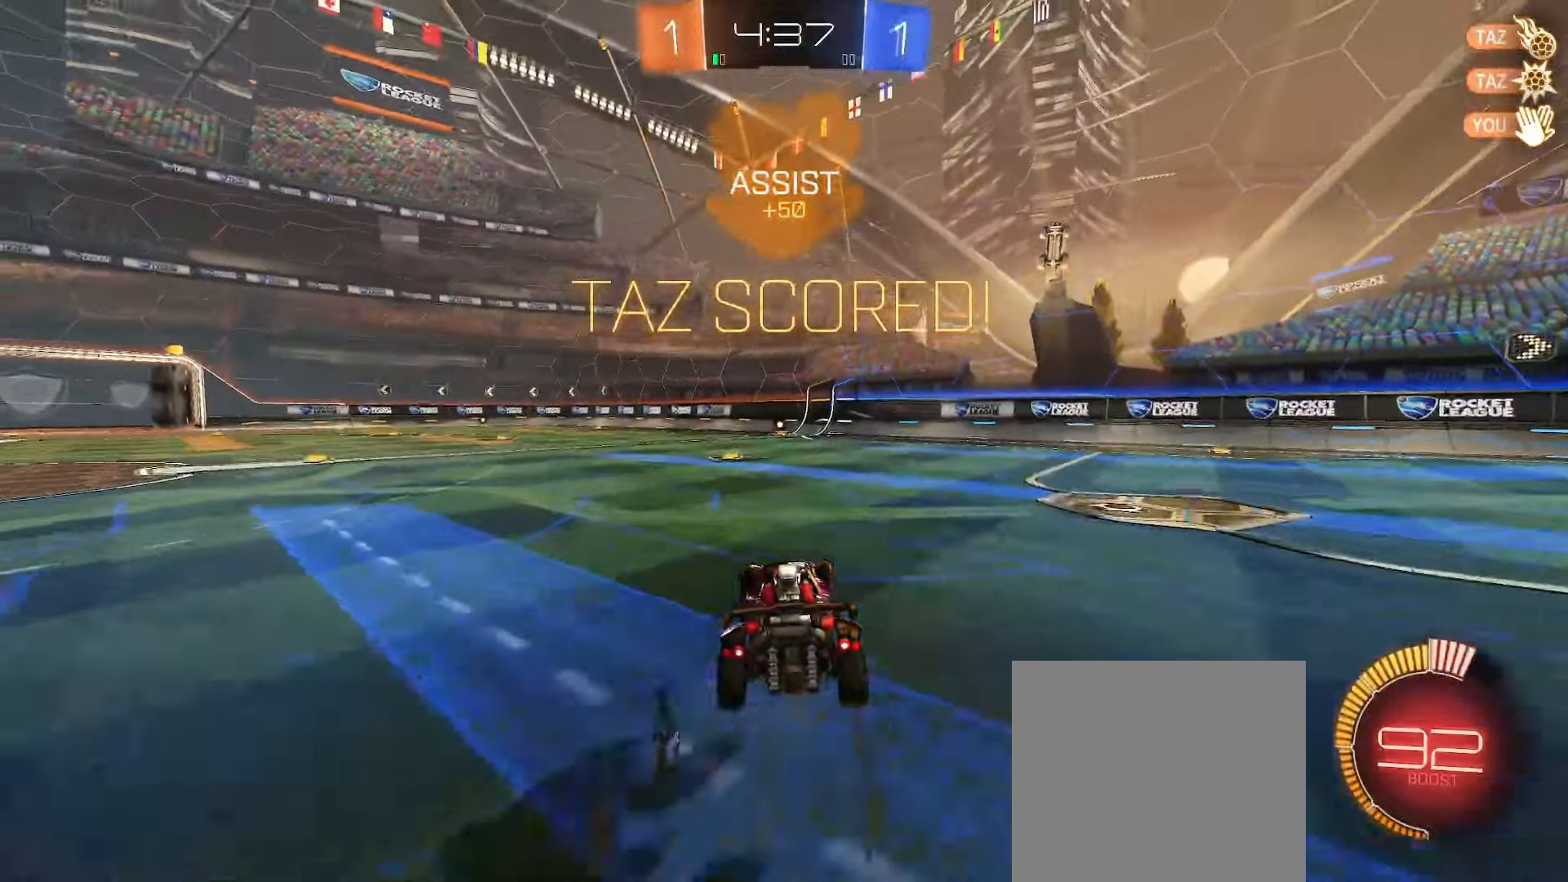
{"buttons": ["L1"], "left_stick": "up-left", "right_stick": "center", "events": [[33, "left_stick", "down-right"], [100, "left_stick", "right"], [200, "left_stick", "center"], [233, "R2", "down"], [350, "R2", "up"], [500, "left_stick", "up-left"]]}
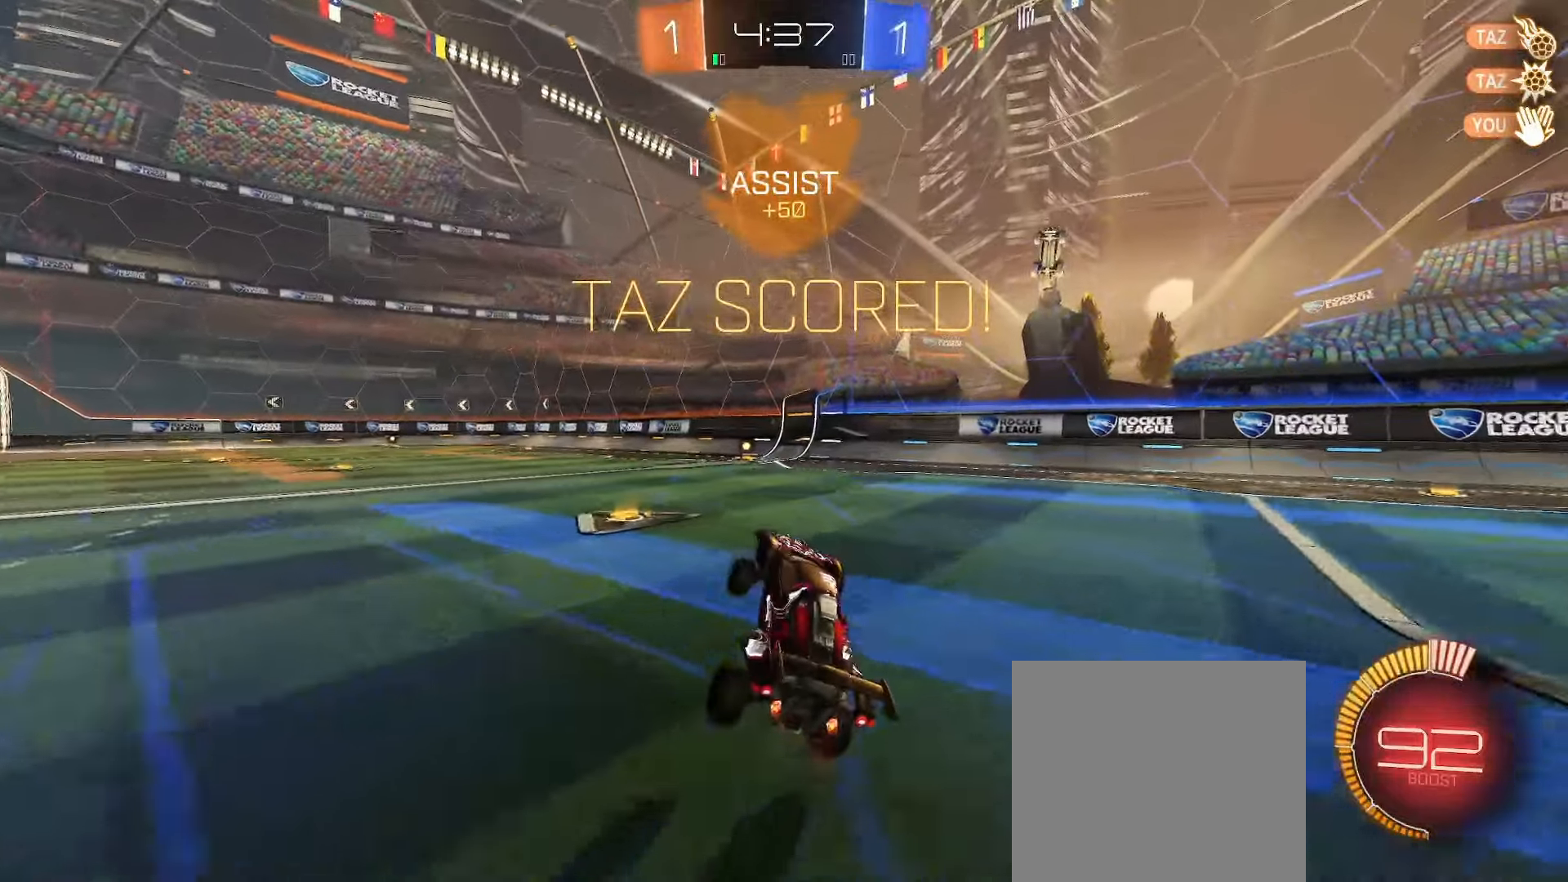
{"buttons": ["B", "R2"], "left_stick": "center", "right_stick": "center", "events": [[50, "L2", "down"], [183, "A", "down"], [250, "A", "up"], [300, "A", "down"], [300, "L2", "up"], [367, "A", "up"], [400, "B", "down"], [400, "L1", "up"], [400, "R2", "down"], [400, "left_stick", "center"]]}
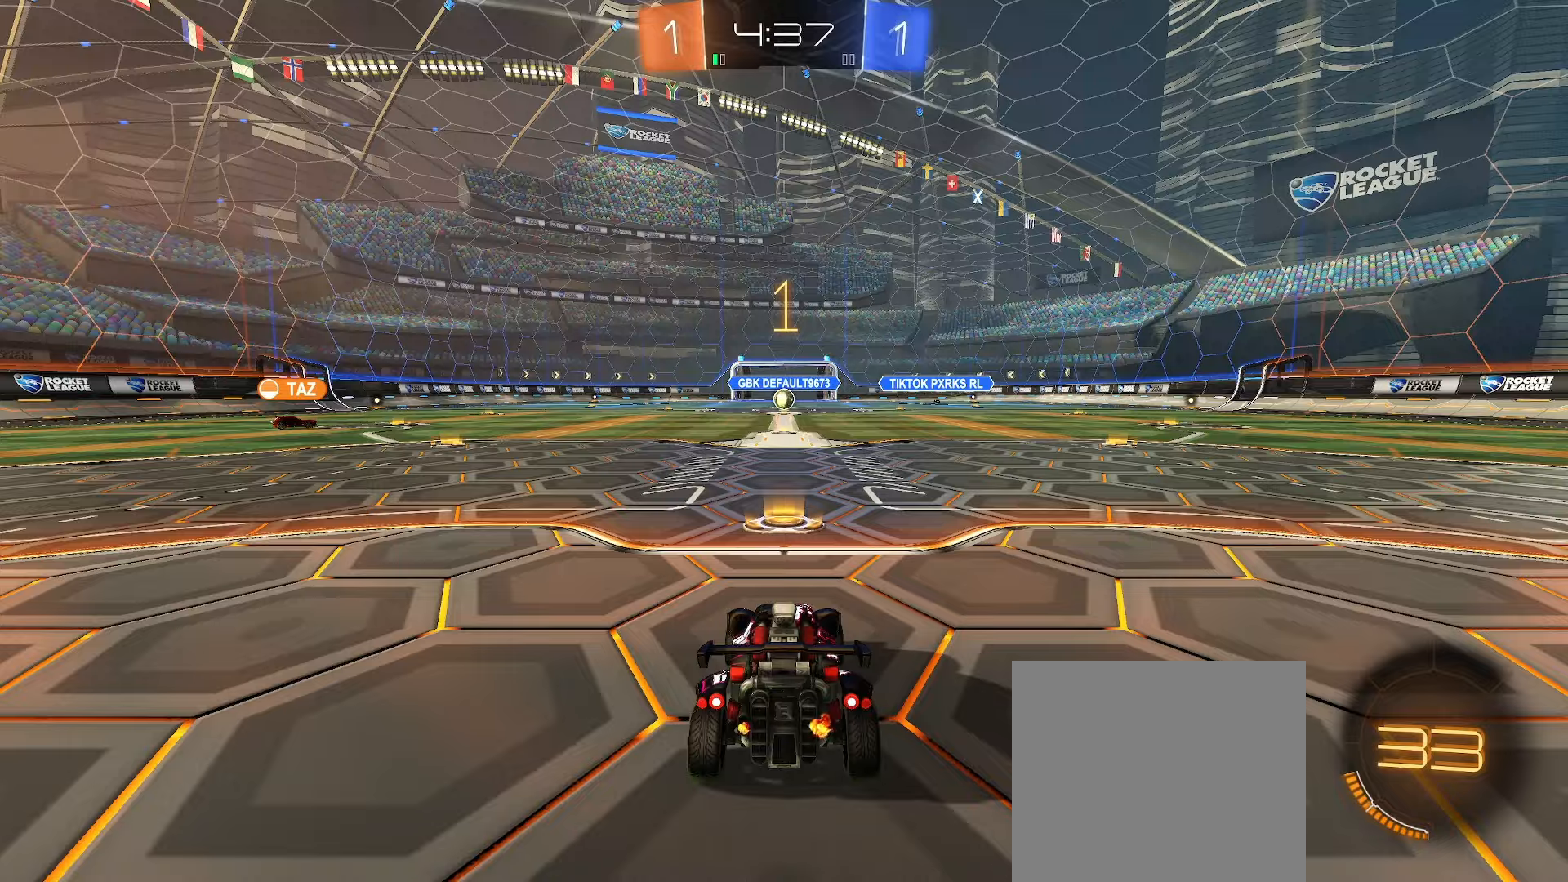
{"buttons": ["B", "R2"], "left_stick": "left", "right_stick": "center", "events": [[217, "left_stick", "left"]]}
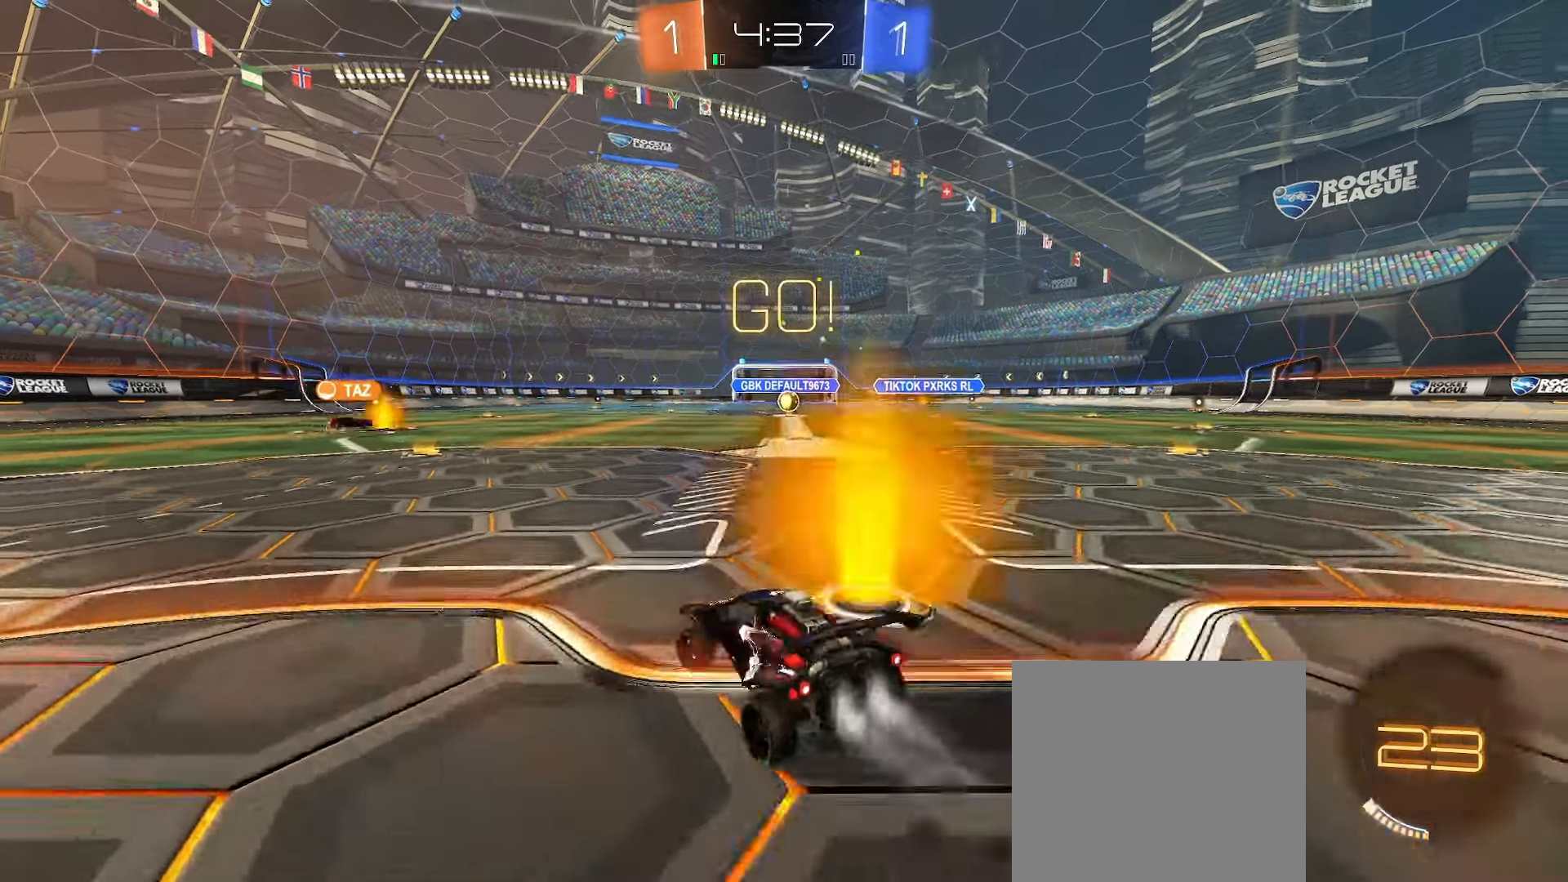
{"buttons": ["B", "R2"], "left_stick": "center", "right_stick": "center", "events": [[300, "Y", "down"], [350, "left_stick", "center"], [383, "Y", "up"]]}
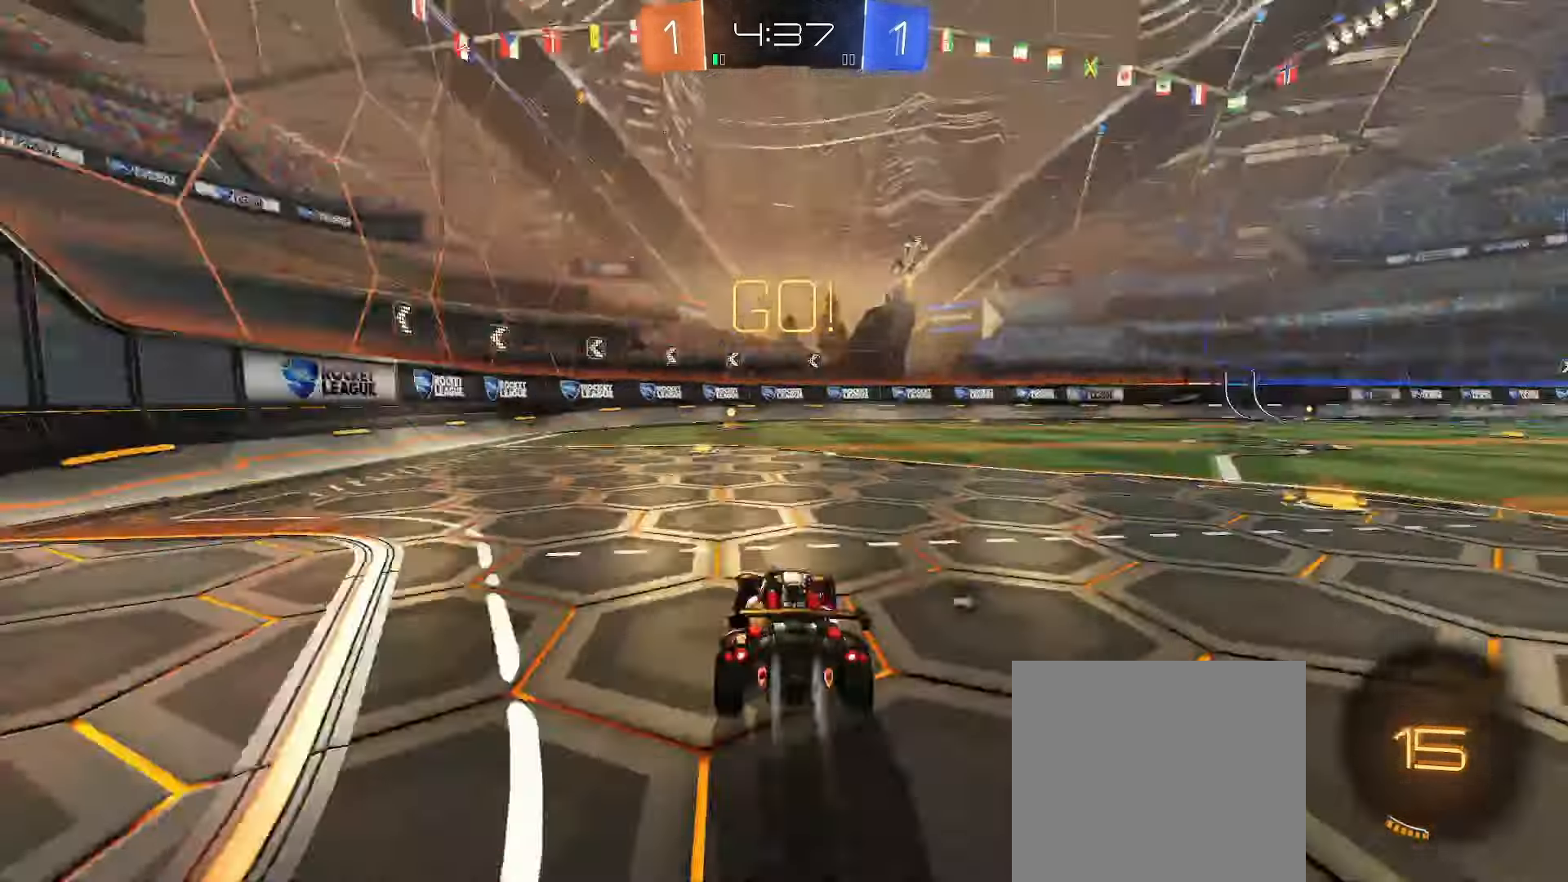
{"buttons": ["B", "R2"], "left_stick": "center", "right_stick": "center", "events": [[217, "left_stick", "left"], [333, "left_stick", "center"]]}
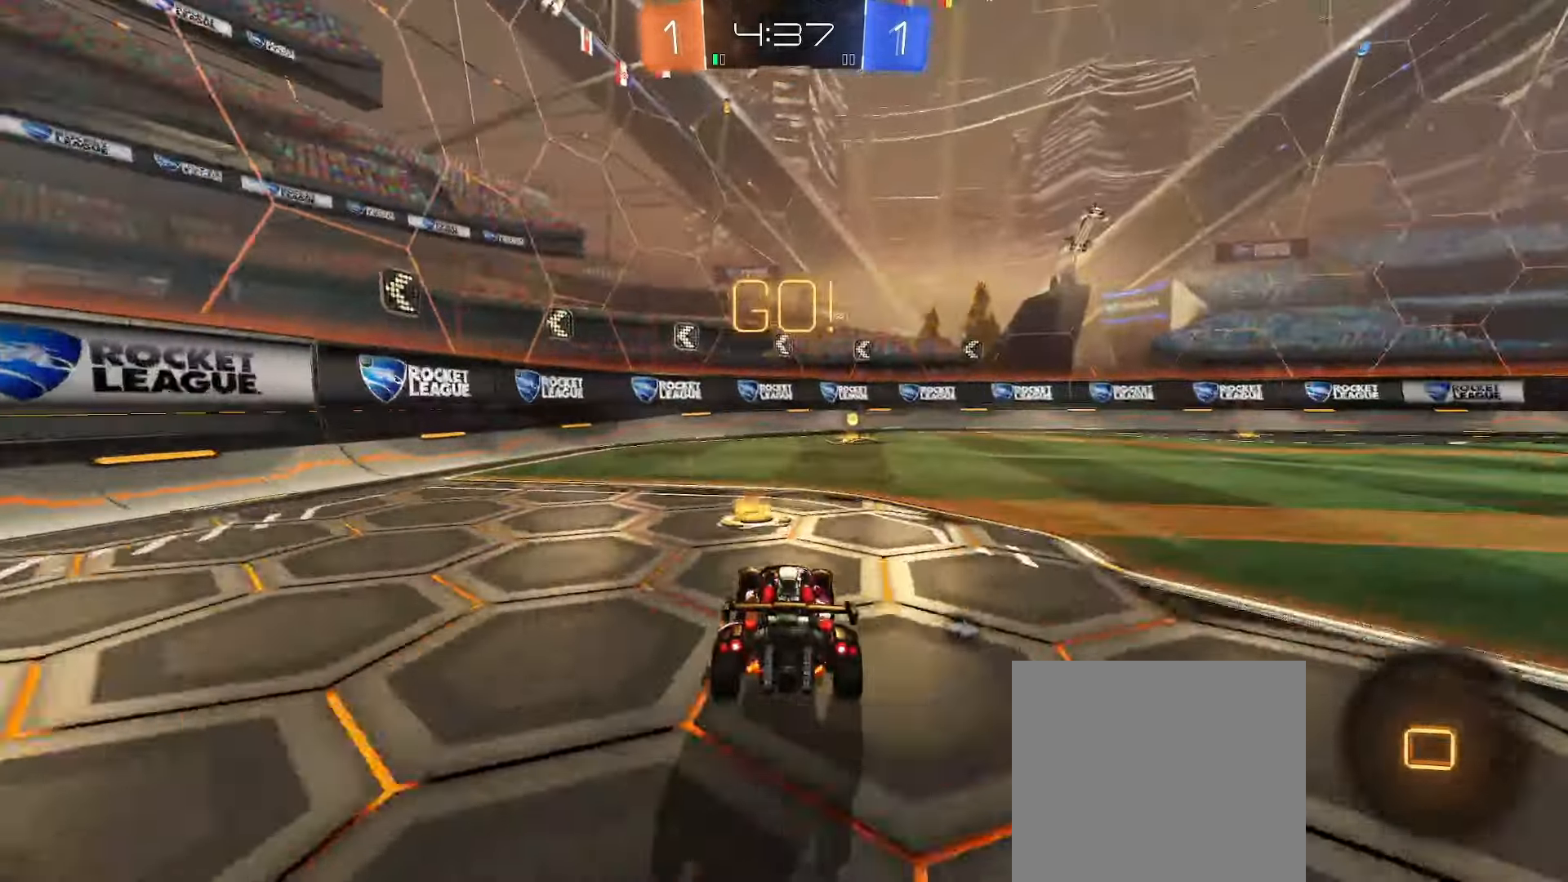
{"buttons": ["R2"], "left_stick": "right", "right_stick": "center", "events": [[117, "Y", "down"], [200, "Y", "up"], [367, "left_stick", "right"], [400, "B", "up"]]}
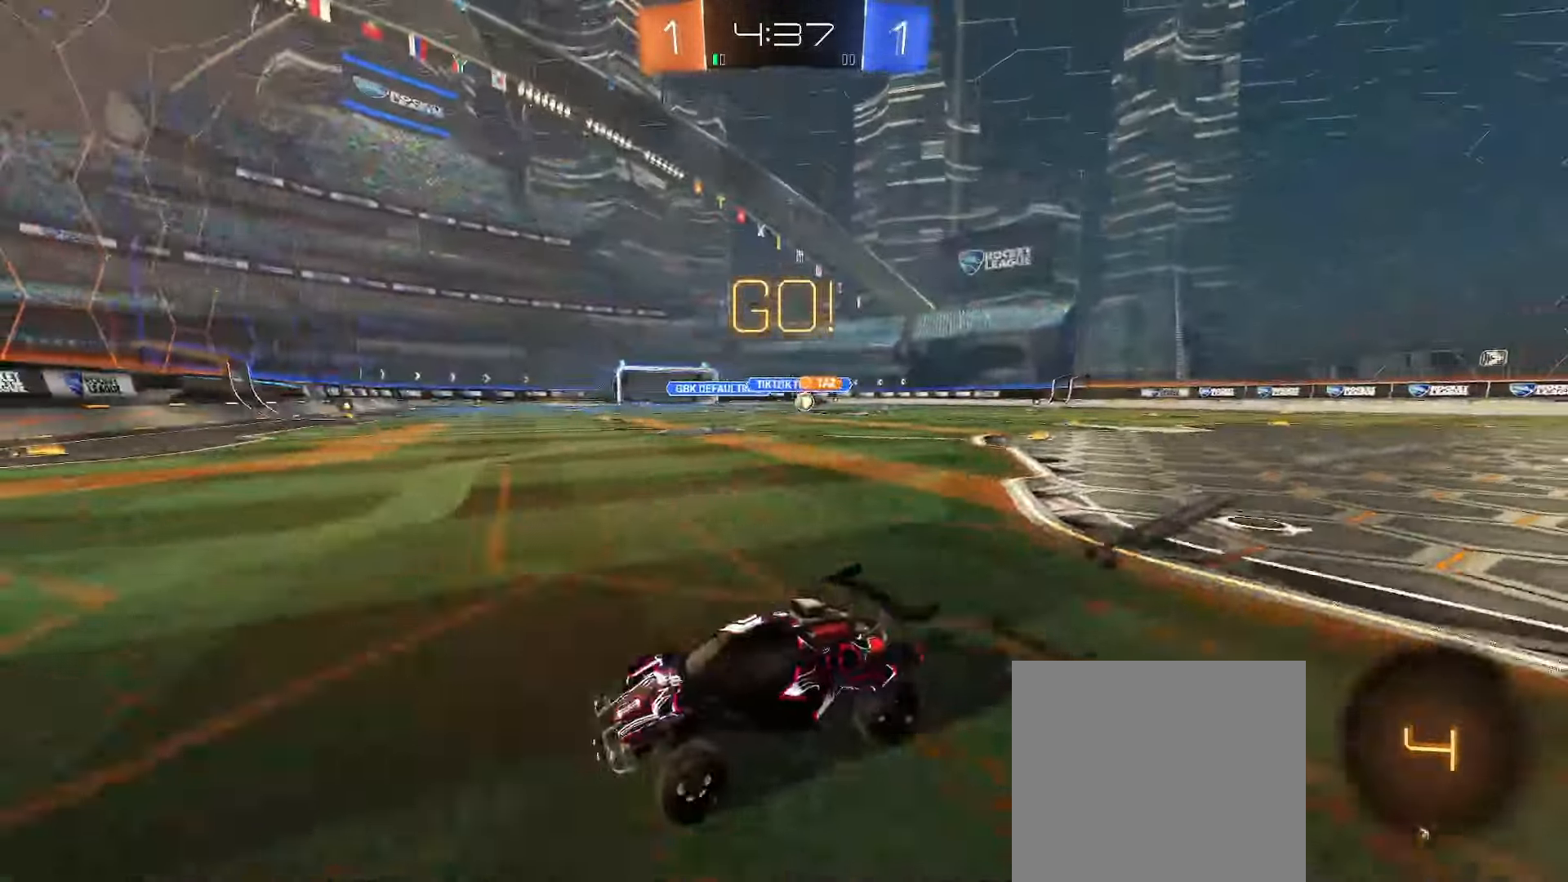
{"buttons": ["L1"], "left_stick": "right", "right_stick": "center", "events": [[50, "L1", "down"], [167, "L1", "up"], [417, "L1", "down"], [450, "R2", "up"]]}
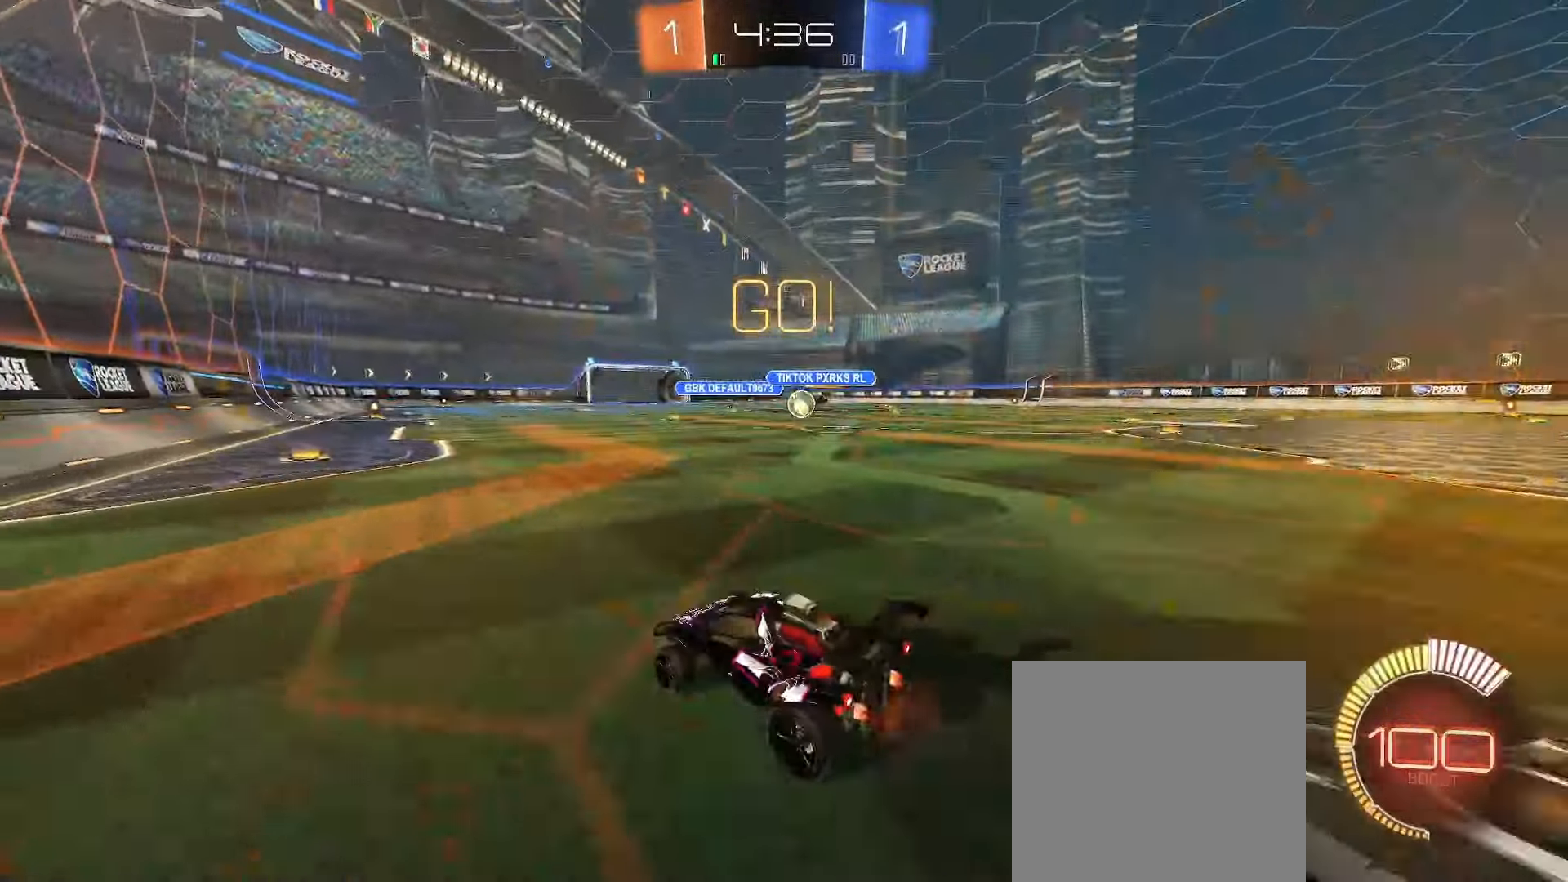
{"buttons": [], "left_stick": "center", "right_stick": "center", "events": [[17, "L1", "up"], [117, "L2", "down"], [233, "L2", "up"], [267, "R2", "down"], [267, "left_stick", "center"], [467, "R2", "up"]]}
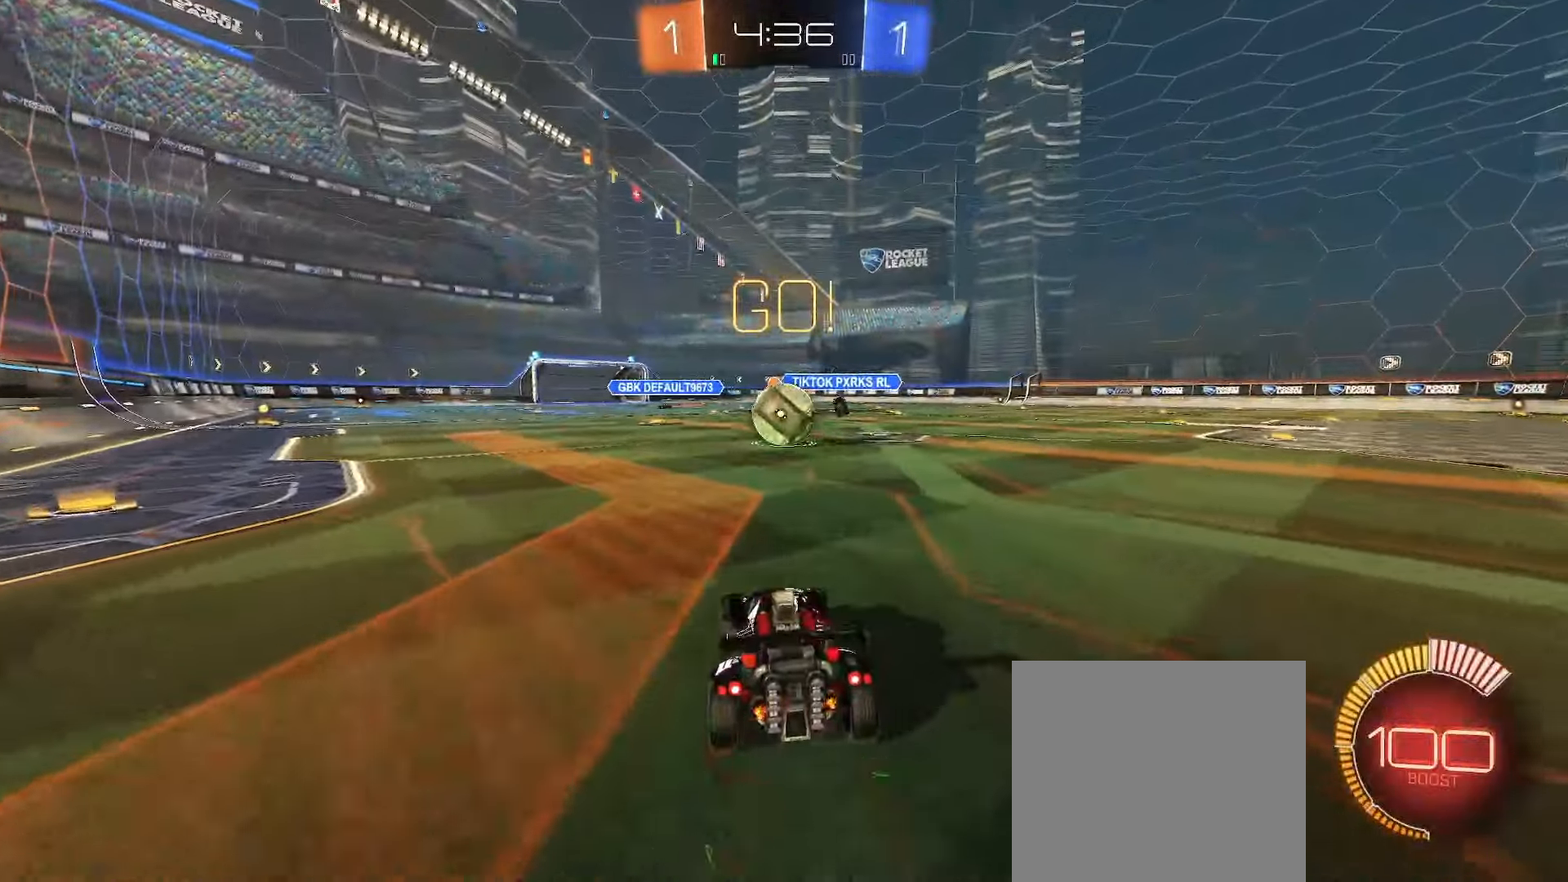
{"buttons": ["R2"], "left_stick": "left", "right_stick": "center", "events": [[33, "R2", "down"], [133, "left_stick", "left"], [217, "B", "down"], [250, "left_stick", "center"], [400, "left_stick", "left"], [450, "B", "up"]]}
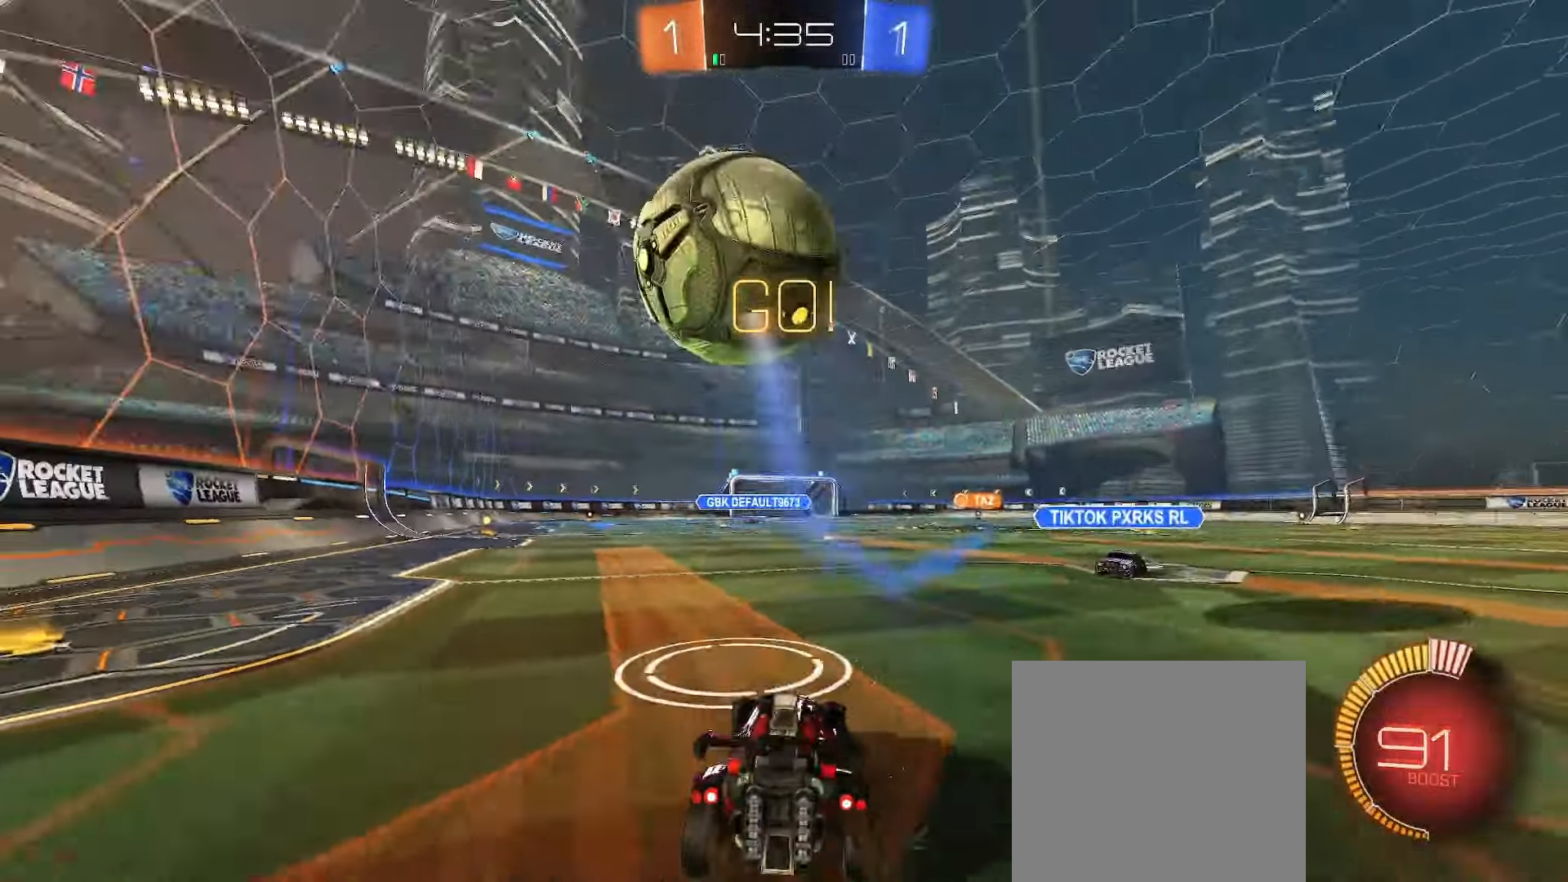
{"buttons": ["A"], "left_stick": "down", "right_stick": "center", "events": [[17, "left_stick", "center"], [117, "left_stick", "down-left"], [133, "A", "down"], [150, "R2", "up"], [300, "A", "up"], [300, "left_stick", "center"], [333, "A", "down"], [383, "left_stick", "down"]]}
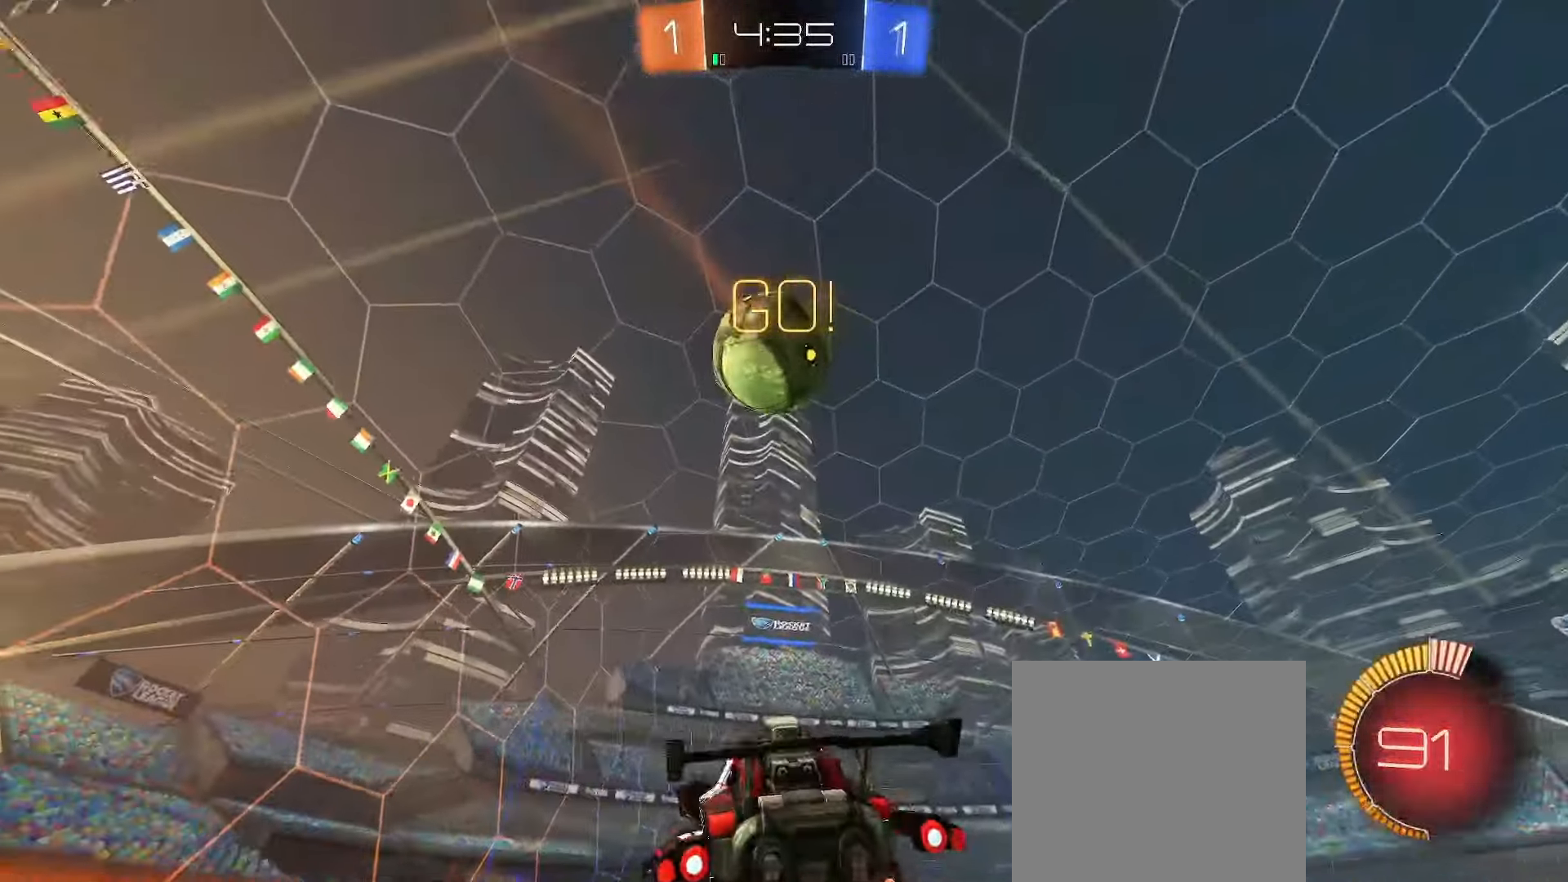
{"buttons": ["B", "L2"], "left_stick": "left", "right_stick": "center", "events": [[17, "A", "up"], [17, "L2", "down"], [83, "B", "down"], [133, "left_stick", "right"], [267, "left_stick", "up"], [433, "left_stick", "left"]]}
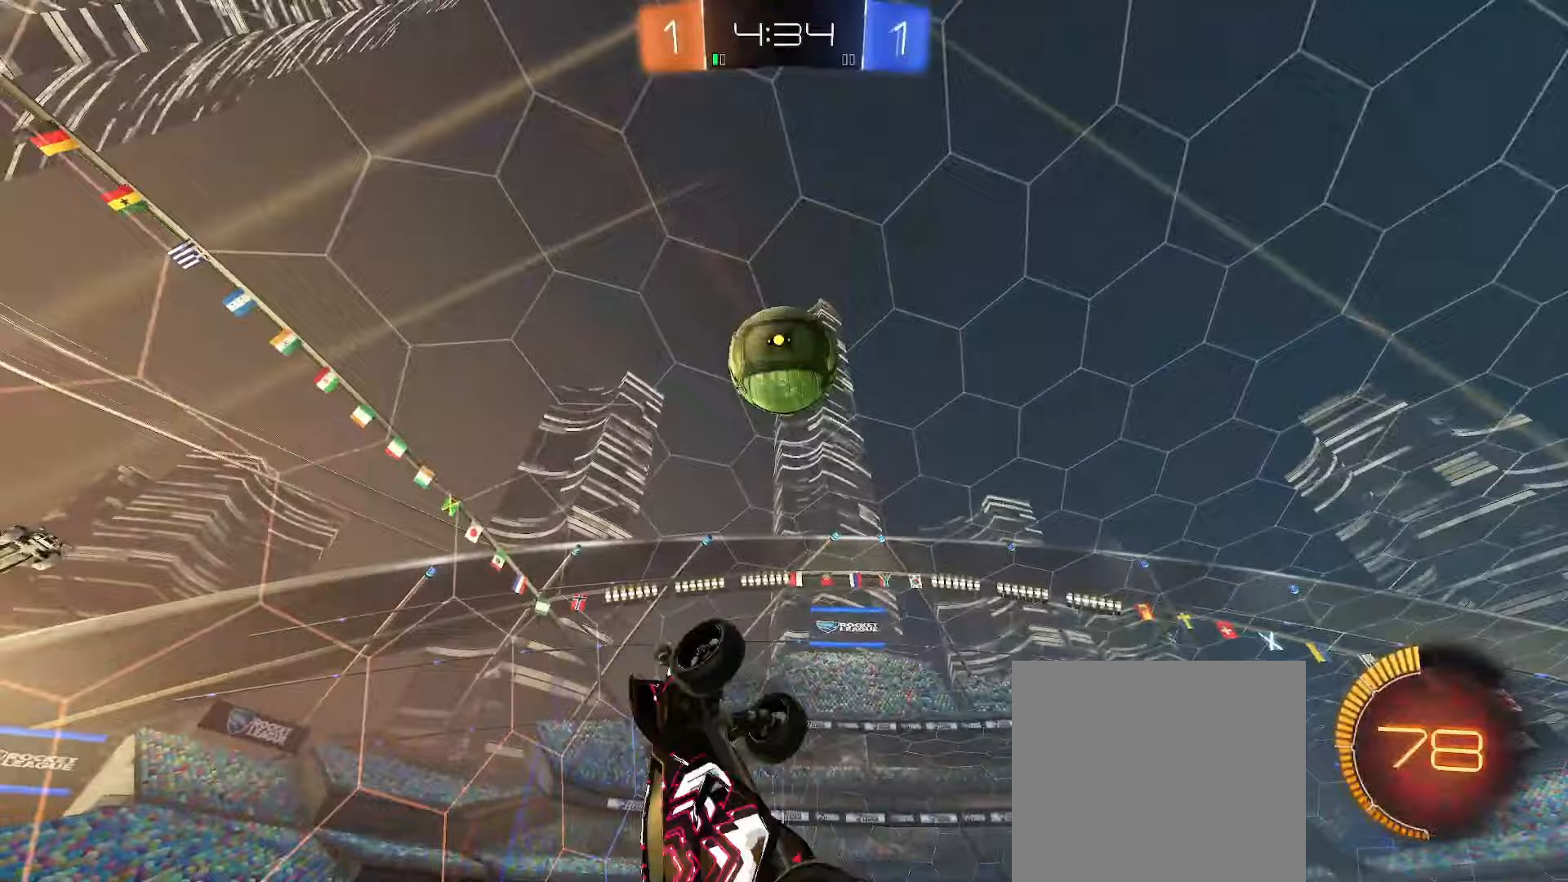
{"buttons": ["L2"], "left_stick": "down", "right_stick": "center", "events": [[83, "left_stick", "center"], [167, "B", "up"], [183, "left_stick", "right"], [267, "left_stick", "down-right"], [283, "B", "down"], [367, "left_stick", "down"], [400, "B", "up"]]}
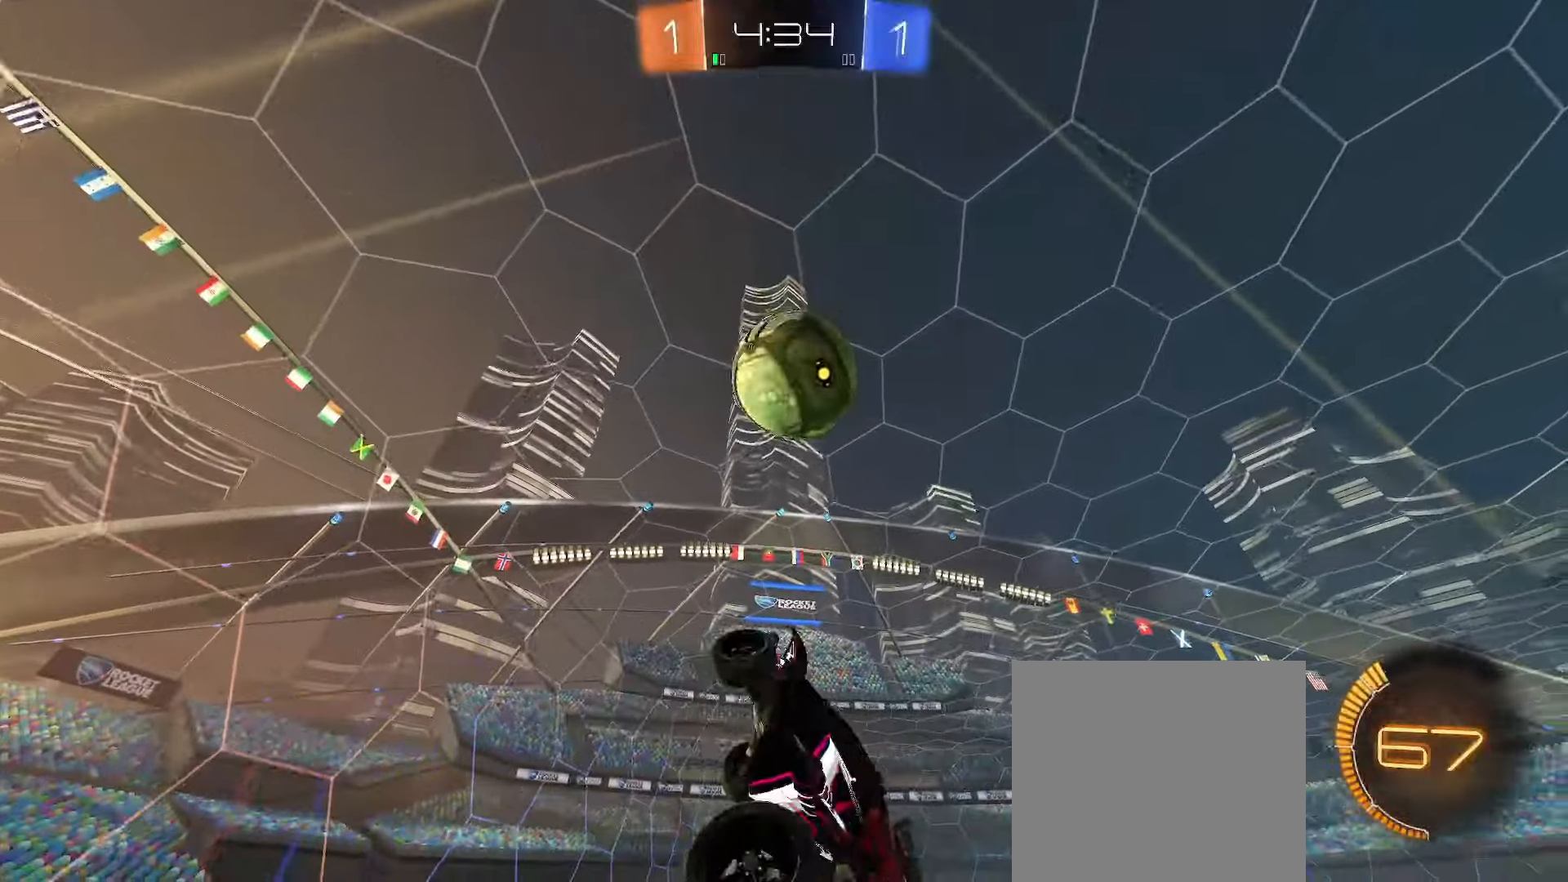
{"buttons": ["L2"], "left_stick": "down-left", "right_stick": "center", "events": [[17, "B", "down"], [117, "B", "up"], [117, "left_stick", "up-right"], [217, "B", "down"], [317, "B", "up"], [350, "left_stick", "up-left"], [417, "B", "down"], [433, "left_stick", "down-left"], [483, "B", "up"]]}
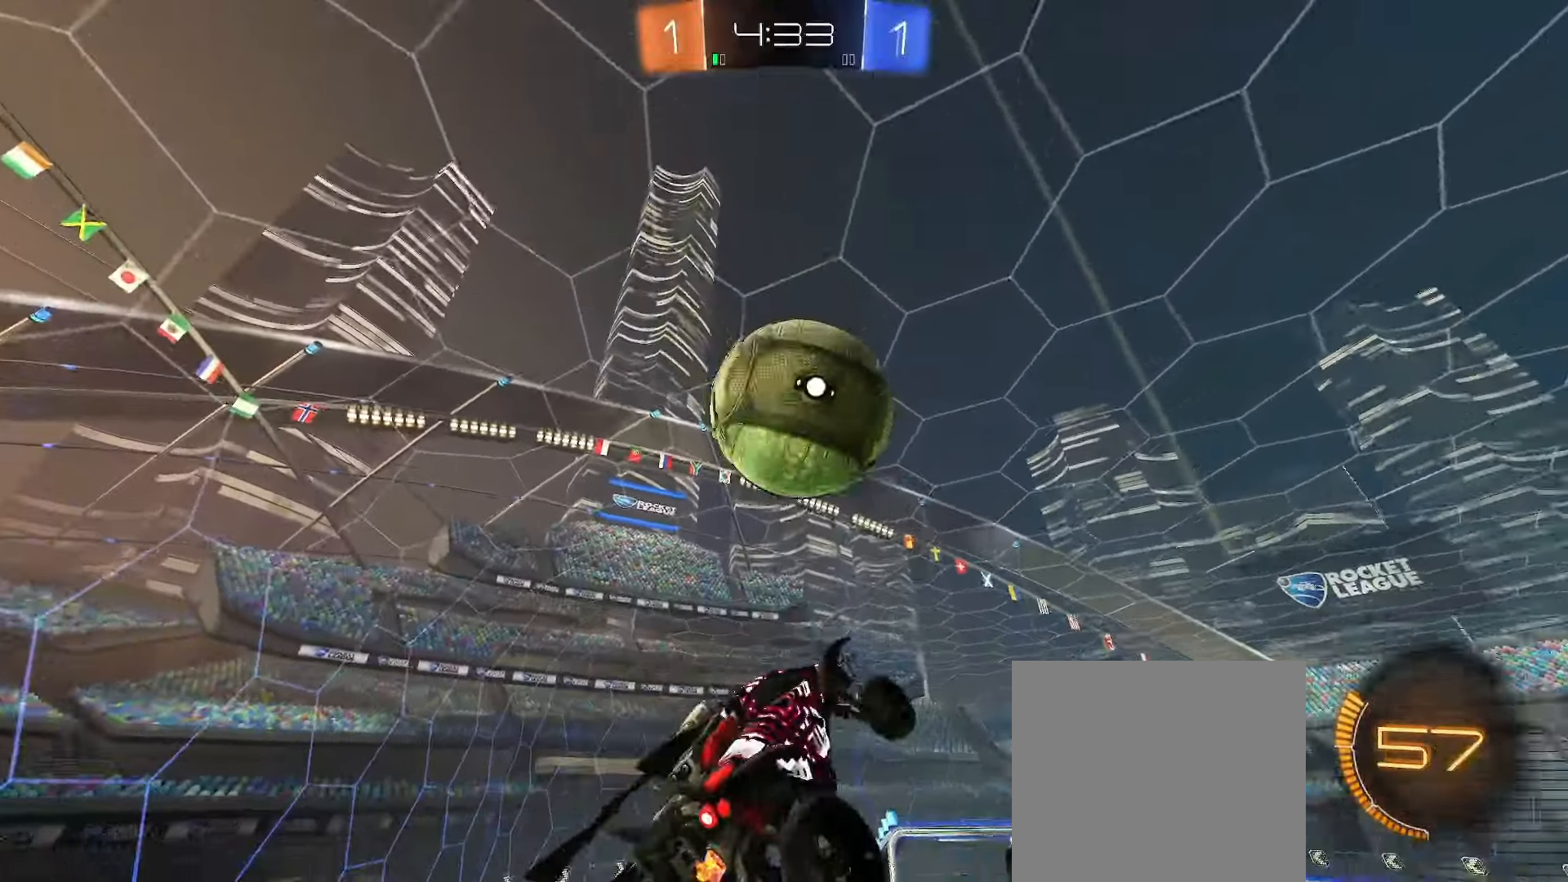
{"buttons": ["L2"], "left_stick": "center", "right_stick": "center", "events": [[67, "left_stick", "left"], [100, "B", "down"], [267, "left_stick", "center"], [350, "left_stick", "up"], [367, "B", "up"], [433, "left_stick", "center"]]}
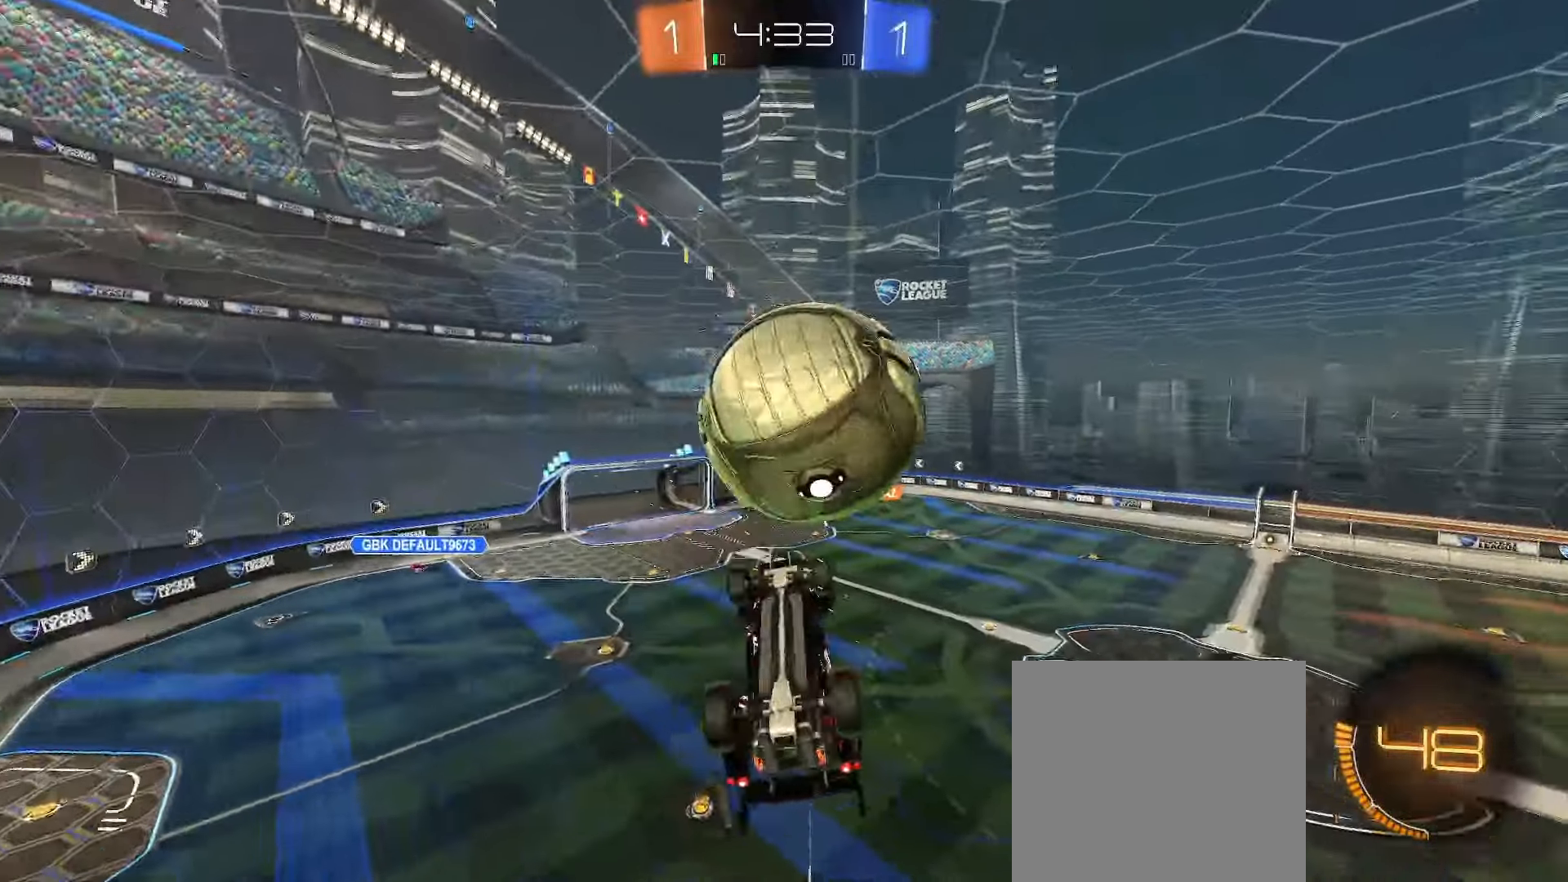
{"buttons": ["B", "L2"], "left_stick": "down-left", "right_stick": "center", "events": [[17, "left_stick", "down"], [200, "left_stick", "right"], [217, "B", "down"], [317, "B", "up"], [400, "B", "down"], [467, "left_stick", "down-left"]]}
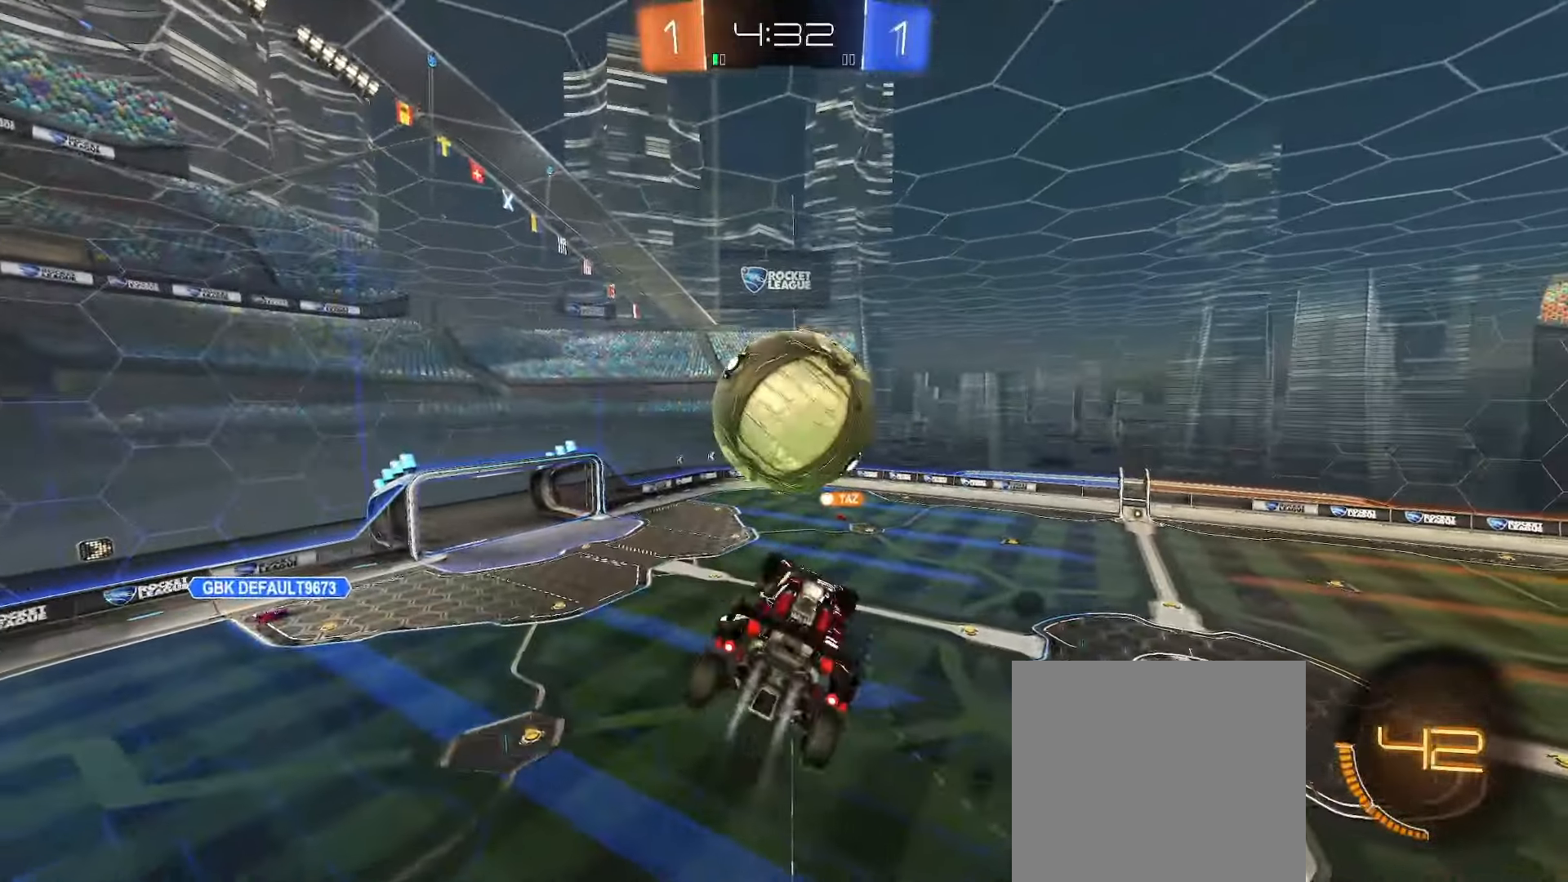
{"buttons": [], "left_stick": "center", "right_stick": "center", "events": [[17, "B", "up"], [50, "left_stick", "center"], [67, "B", "down"], [317, "left_stick", "down-left"], [450, "L2", "up"], [450, "left_stick", "down-right"], [483, "B", "up"], [500, "left_stick", "center"]]}
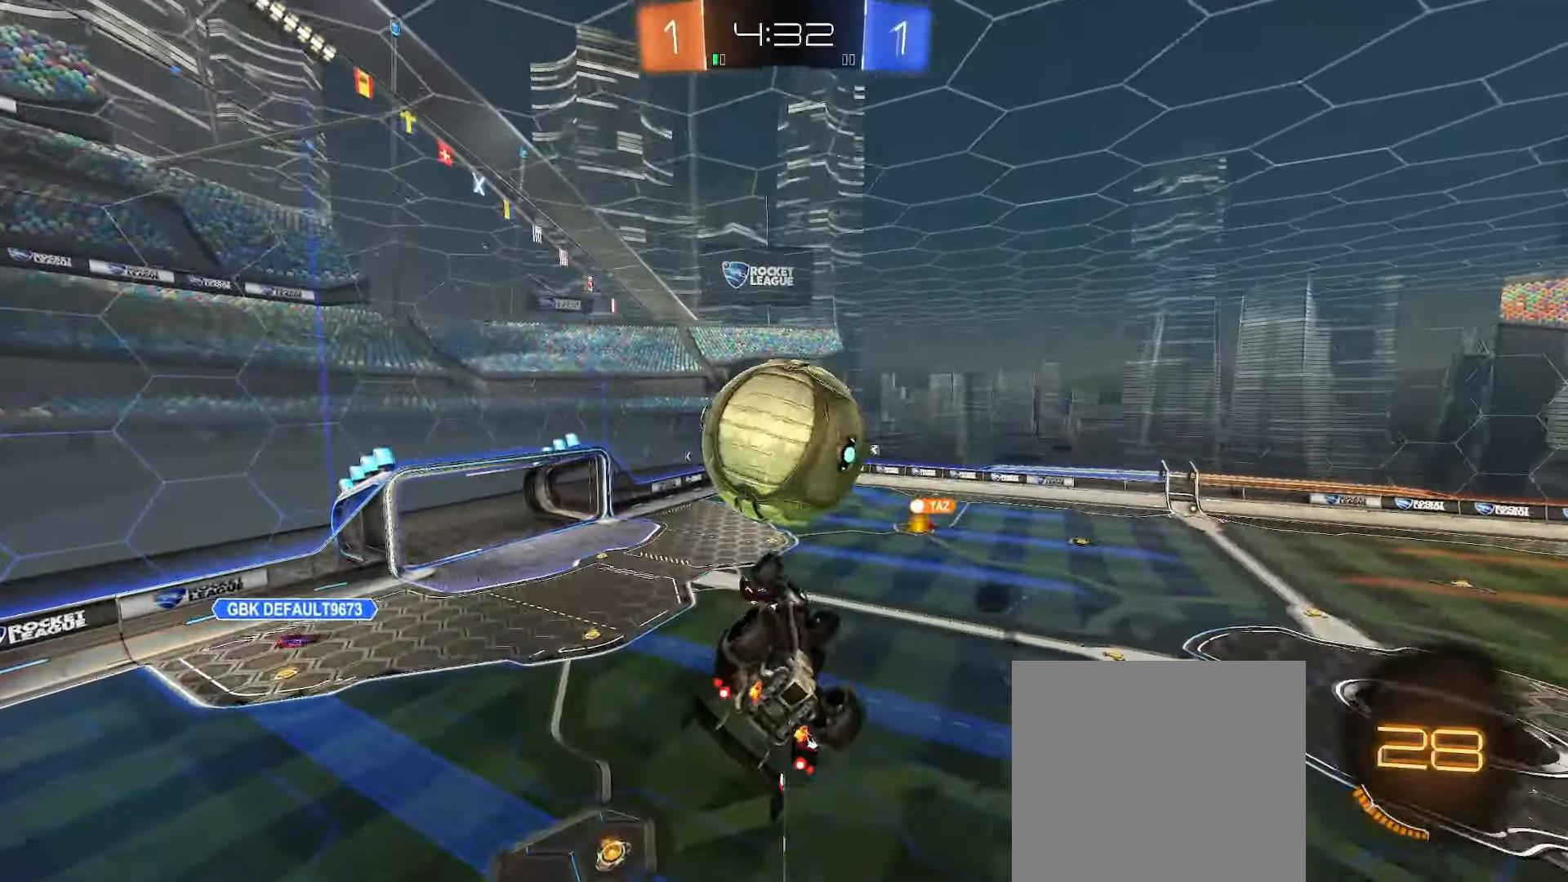
{"buttons": [], "left_stick": "up", "right_stick": "center", "events": [[50, "B", "down"], [133, "left_stick", "down-left"], [283, "left_stick", "left"], [333, "B", "up"], [433, "left_stick", "up"]]}
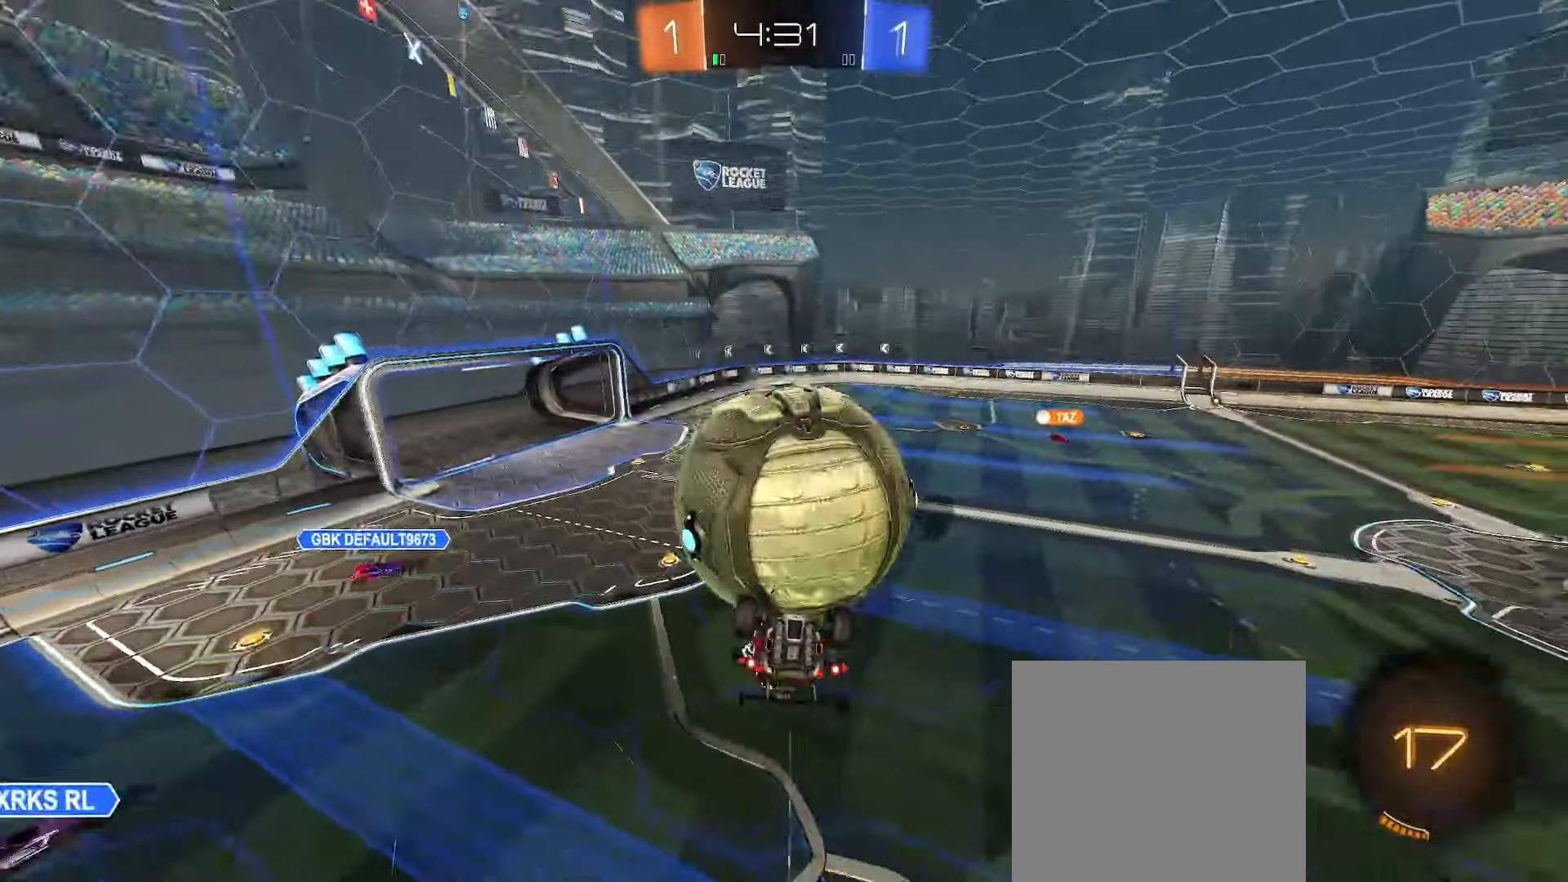
{"buttons": ["B"], "left_stick": "down-left", "right_stick": "center", "events": [[100, "A", "down"], [117, "left_stick", "up-right"], [183, "A", "up"], [233, "A", "down"], [267, "left_stick", "down-left"], [283, "B", "down"], [367, "A", "up"]]}
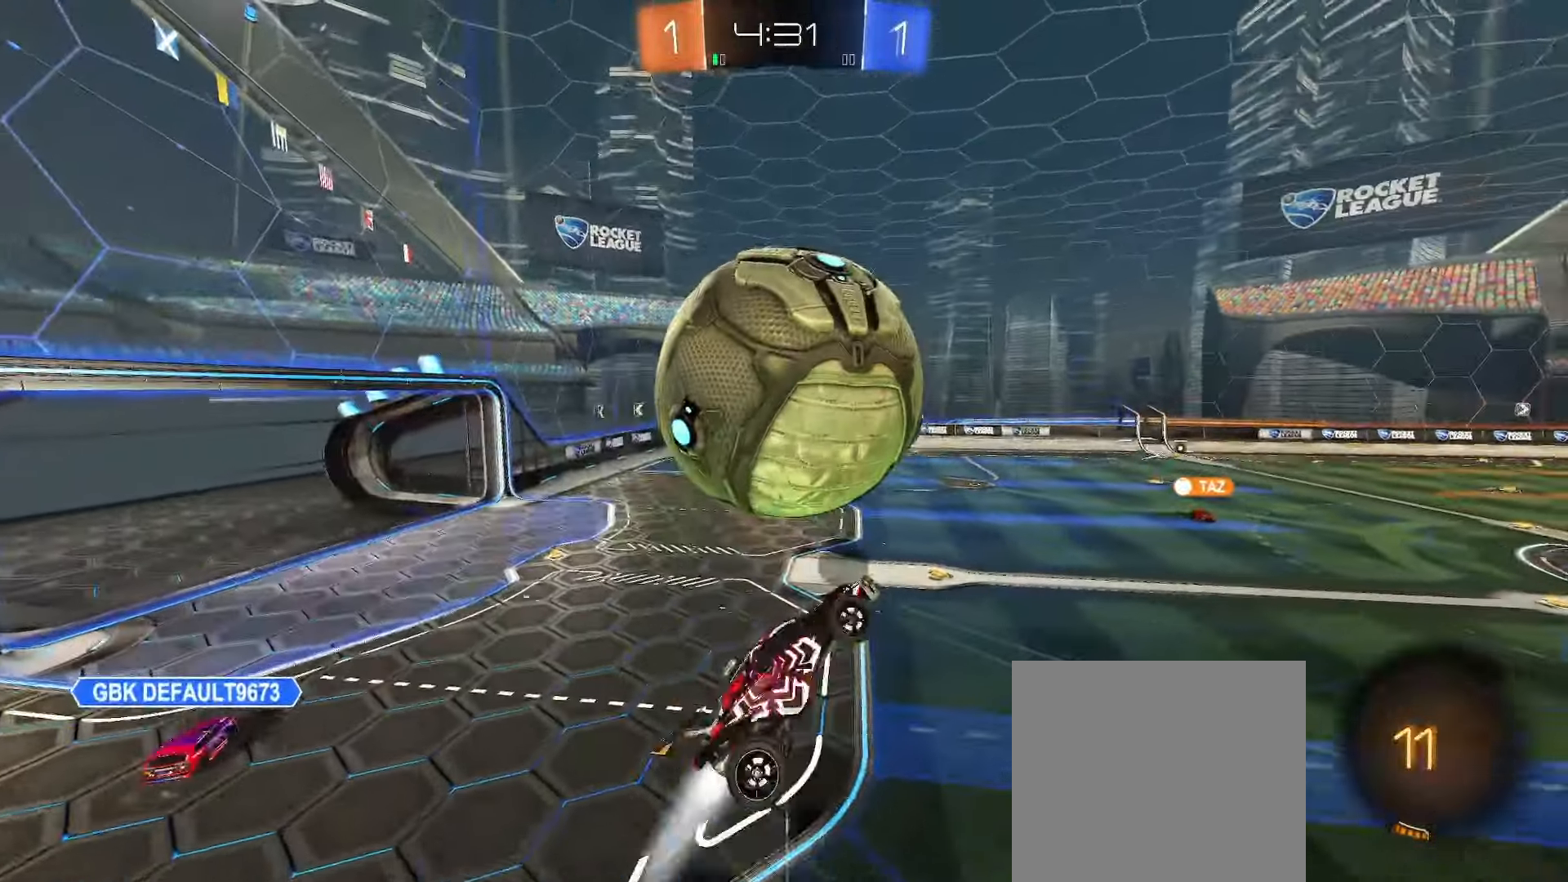
{"buttons": ["B", "R2"], "left_stick": "left", "right_stick": "center", "events": [[350, "left_stick", "left"], [367, "R2", "down"]]}
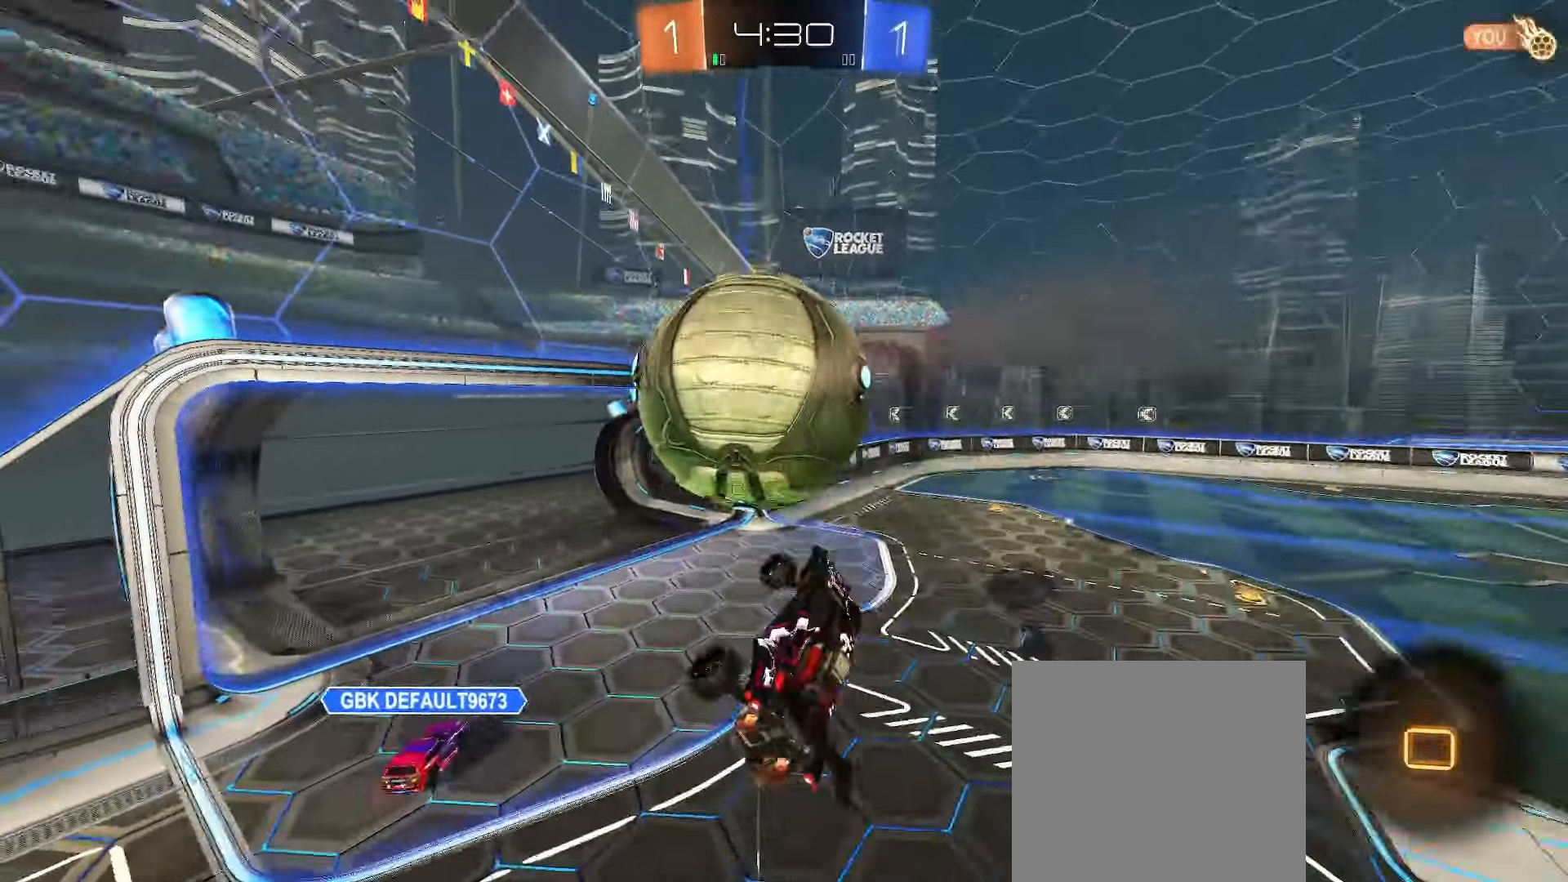
{"buttons": ["B", "L2"], "left_stick": "up-right", "right_stick": "center", "events": [[17, "left_stick", "down-left"], [50, "R2", "up"], [67, "L2", "down"], [167, "L2", "up"], [183, "left_stick", "center"], [233, "left_stick", "up"], [317, "left_stick", "up-right"], [433, "L2", "down"]]}
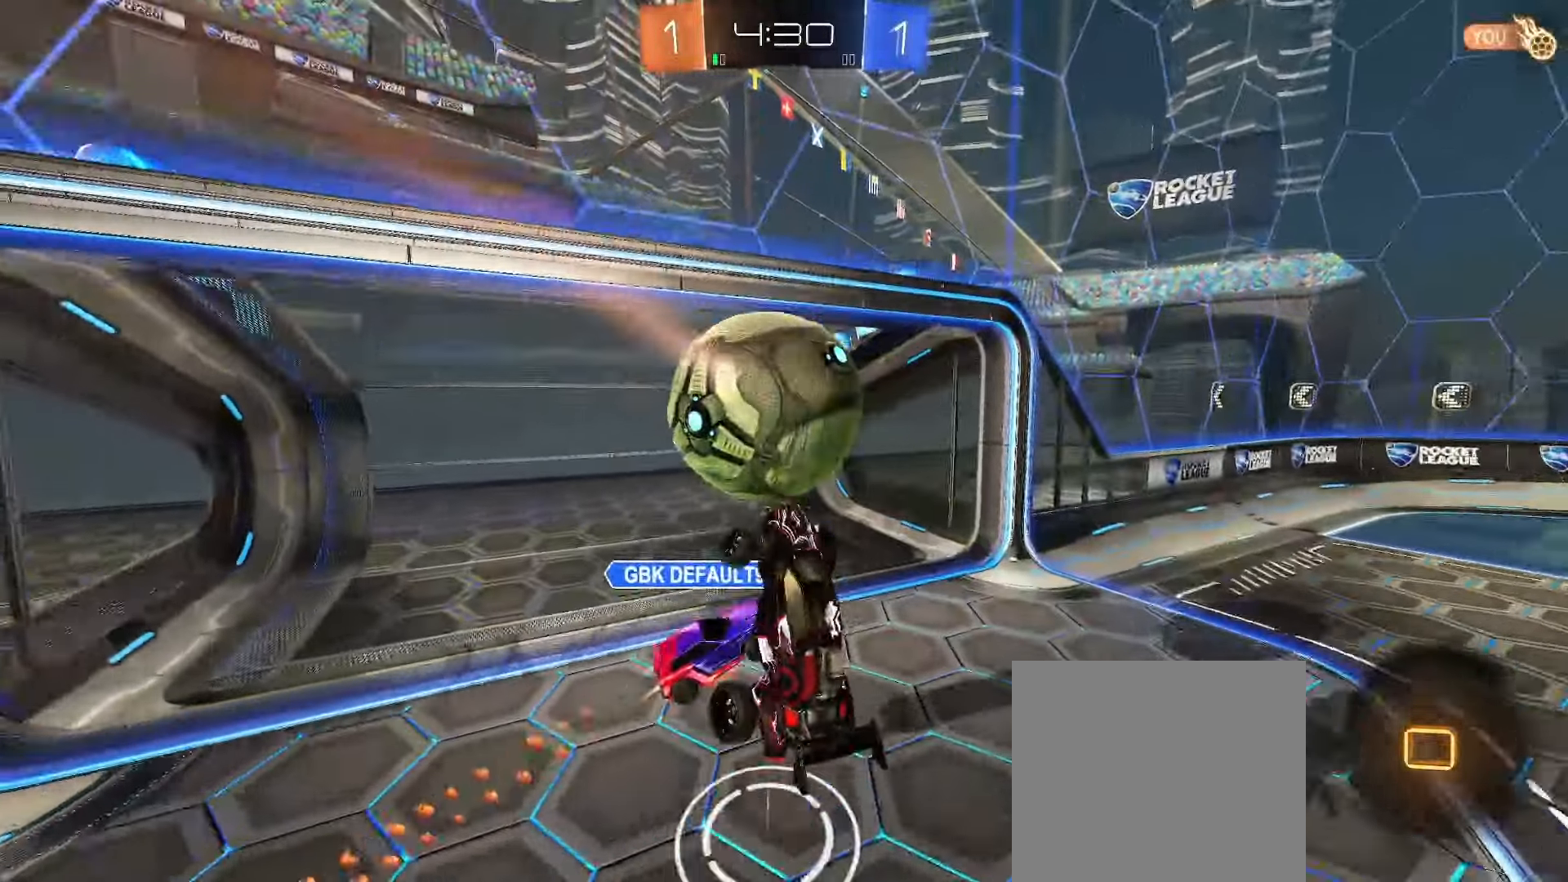
{"buttons": [], "left_stick": "right", "right_stick": "center", "events": [[33, "B", "up"], [83, "left_stick", "right"], [233, "left_stick", "down"], [283, "L2", "up"], [367, "left_stick", "right"]]}
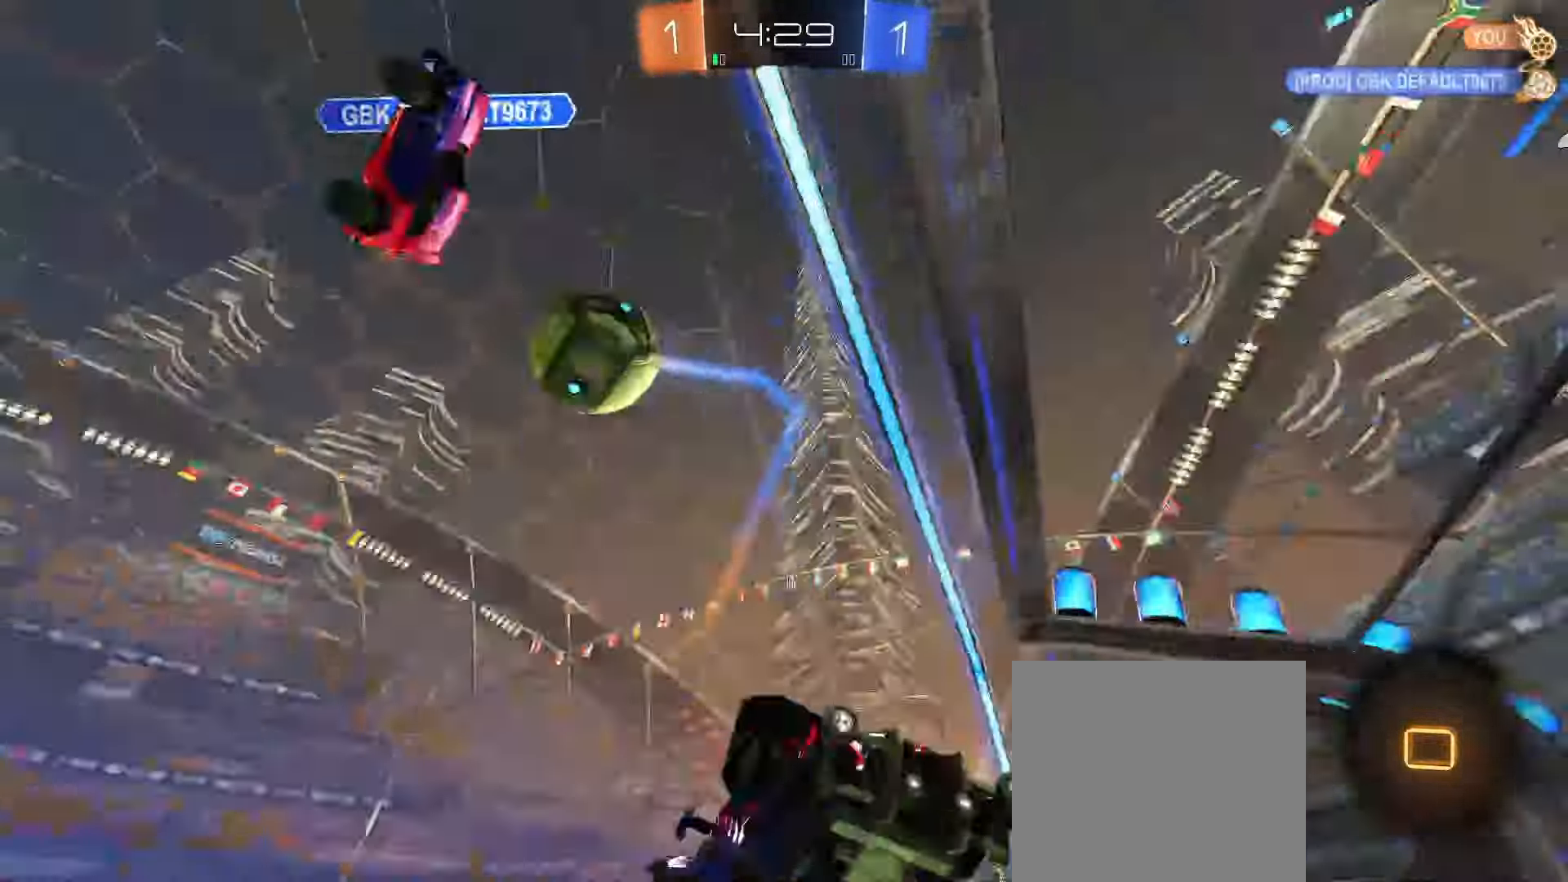
{"buttons": ["R2"], "left_stick": "left", "right_stick": "center", "events": [[67, "L2", "down"], [117, "Y", "down"], [133, "left_stick", "down"], [183, "Y", "up"], [200, "left_stick", "left"], [267, "L2", "up"], [333, "R2", "down"]]}